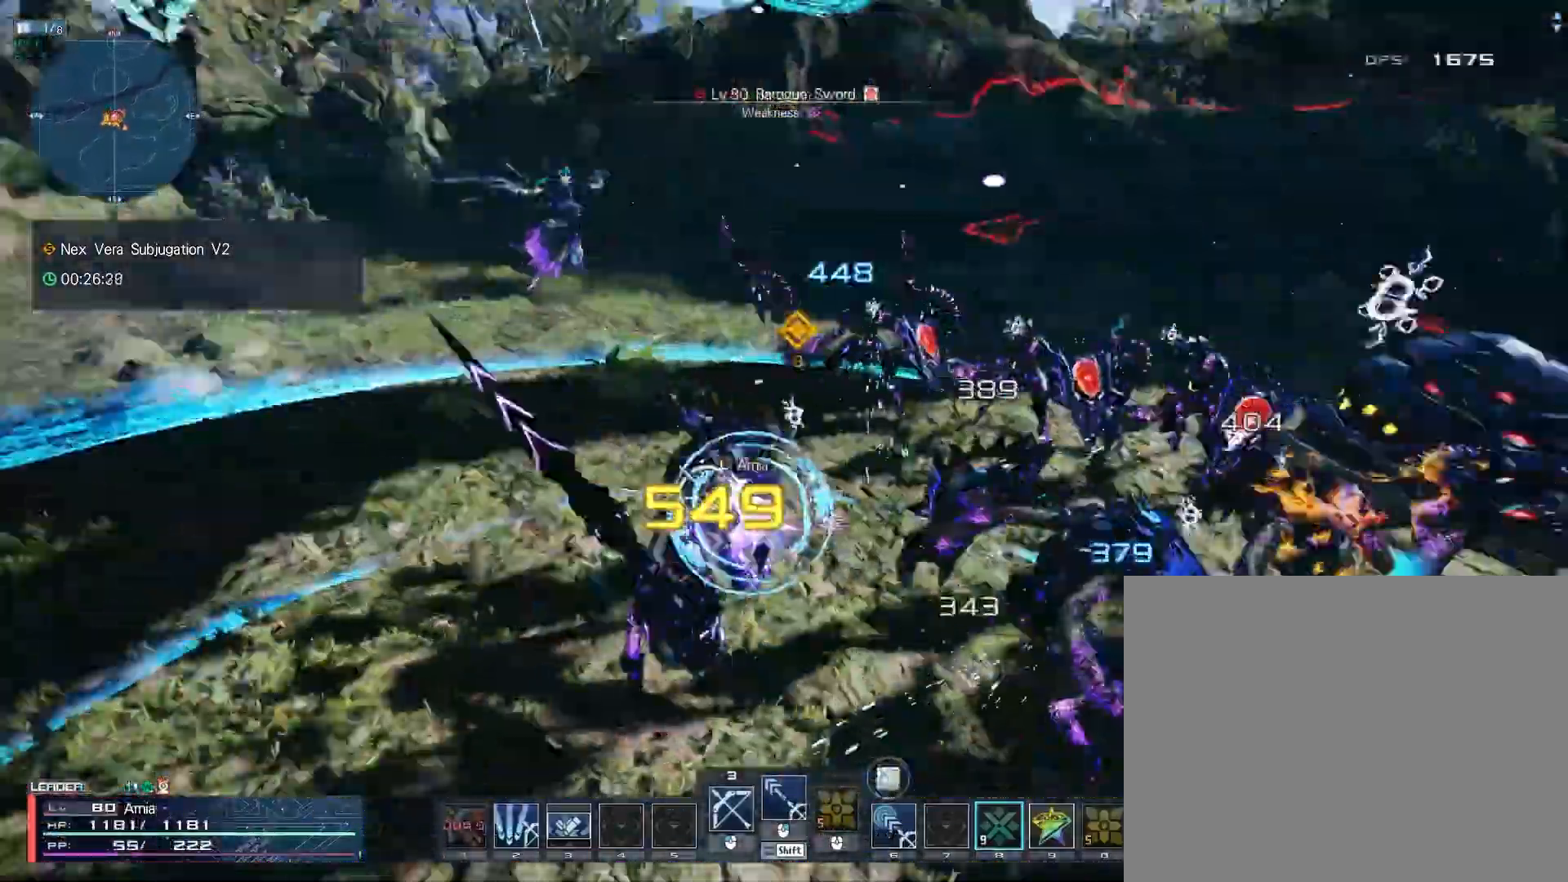
Gameplay with keyboard and mouse; each line is a JSON object with the keys and mouse buttons held at the frame after it. "events" lists presses ("down") and releases ("up") of "1", "2", "3", "4", "5", "6", "7", "9", "a", "b", "c", "d", "e", "q", "s", "shift", "space", "tab", "w", "x", "z", "mouse_left", "mouse_wheel", "mouse_right" and "mouse_mb4" between this image and that frame as [ms after this image, input, new state], when the widget could be followed in between. "mouse_left", "mouse_wheel", "mouse_right", "mouse_mb4" = the "left", "wheel", "right", "mb4" buttons of the "mouse" list. No other keys are recorded. "wheel" means that the mouse wheel is clicked or scrolled. Mouse movement is not recorded.
{"keys": ["a", "c", "w"], "mouse": [], "events": [[67, "6", "up"], [200, "a", "down"], [233, "c", "down"], [317, "c", "up"], [367, "c", "down"], [450, "c", "up"], [500, "c", "down"]]}
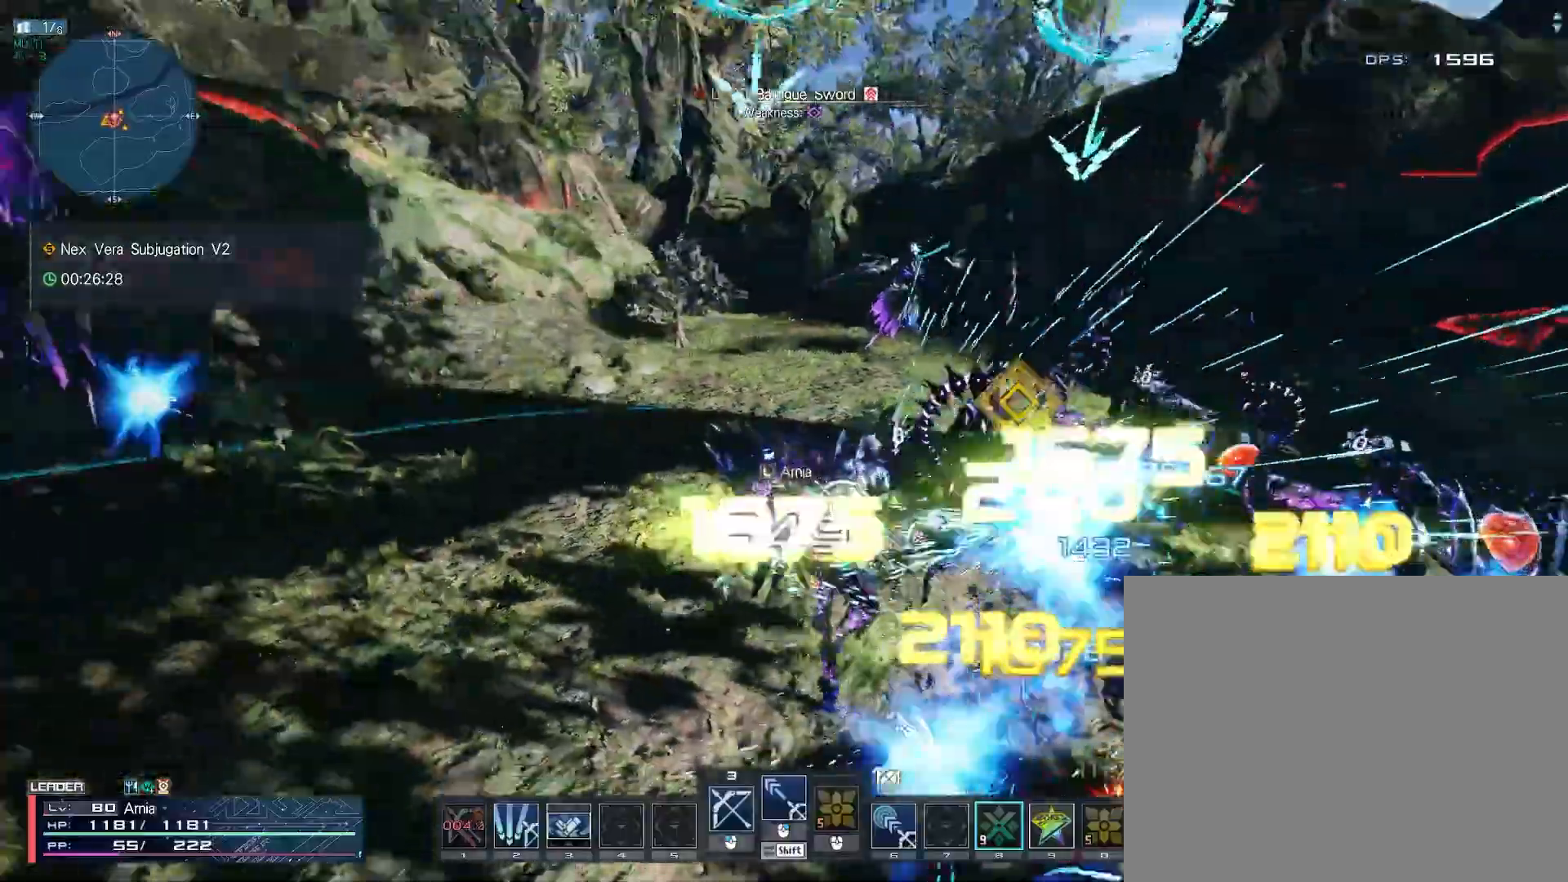
{"keys": ["a", "w"], "mouse": ["left"], "events": [[100, "c", "up"], [133, "c", "down"], [417, "c", "up"], [483, "mouse_left", "down"]]}
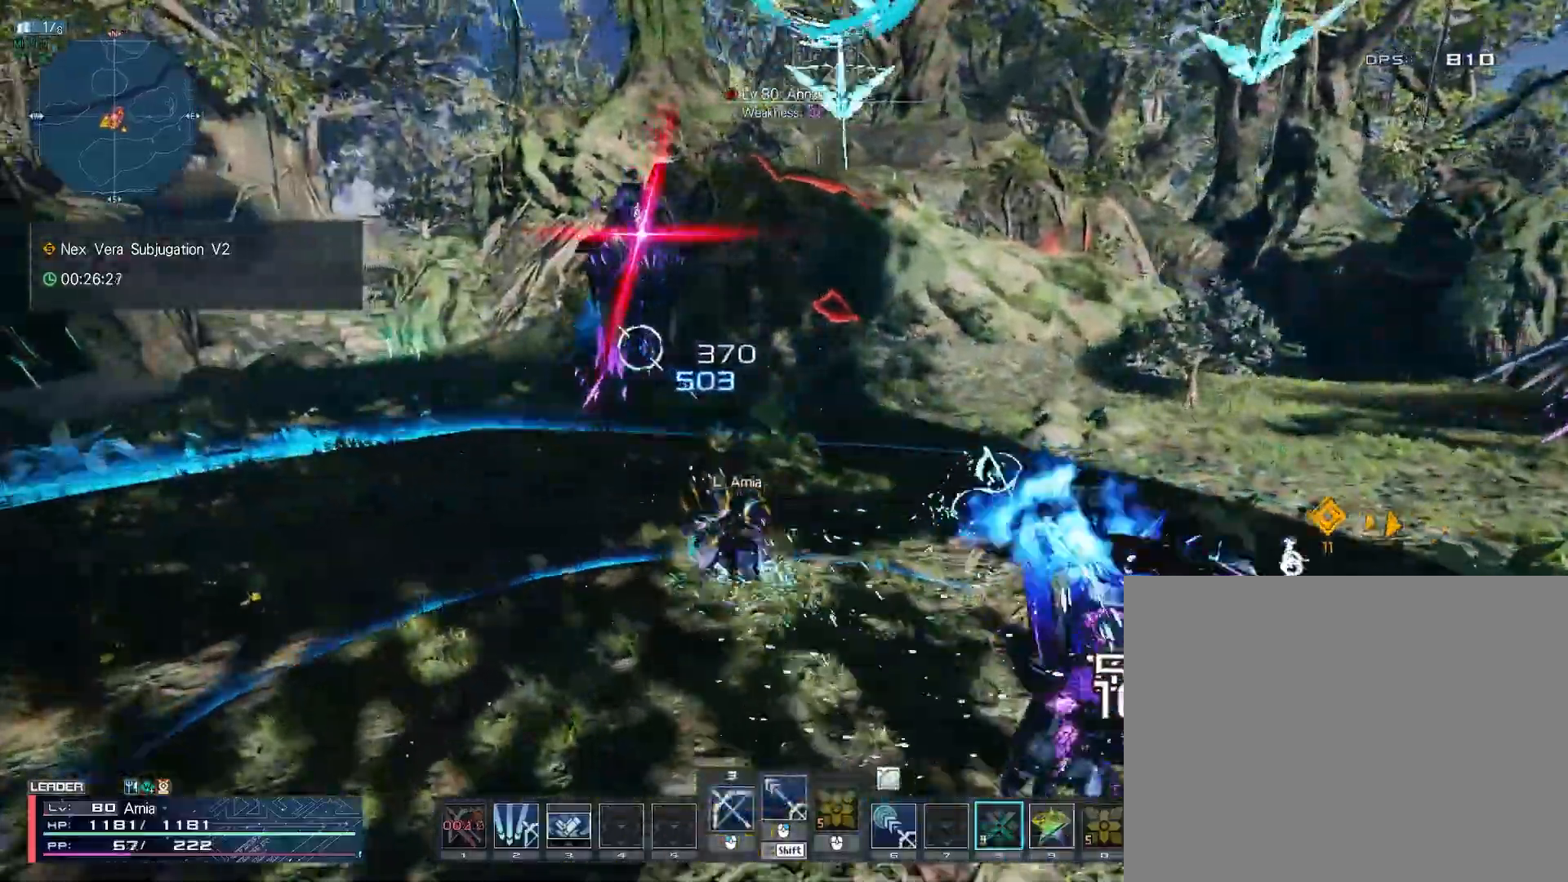
{"keys": ["a", "w", "x"], "mouse": [], "events": [[50, "mouse_left", "up"], [67, "a", "up"], [133, "mouse_left", "down"], [217, "mouse_left", "up"], [300, "w", "up"], [417, "a", "down"], [450, "w", "down"], [483, "x", "down"]]}
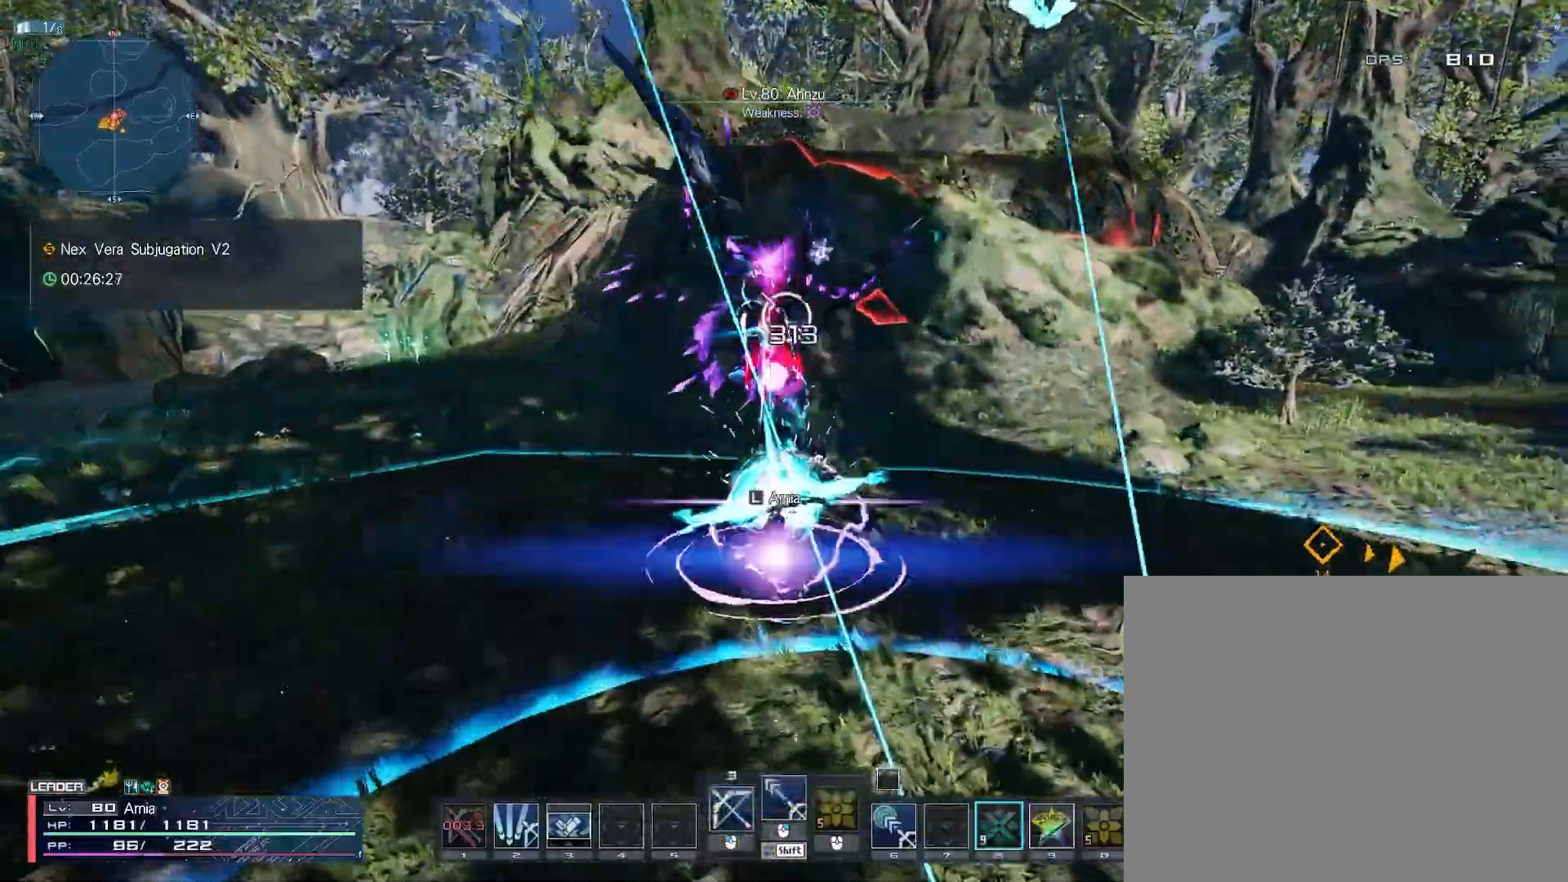
{"keys": ["6", "a", "w"], "mouse": [], "events": [[267, "x", "up"], [433, "6", "down"]]}
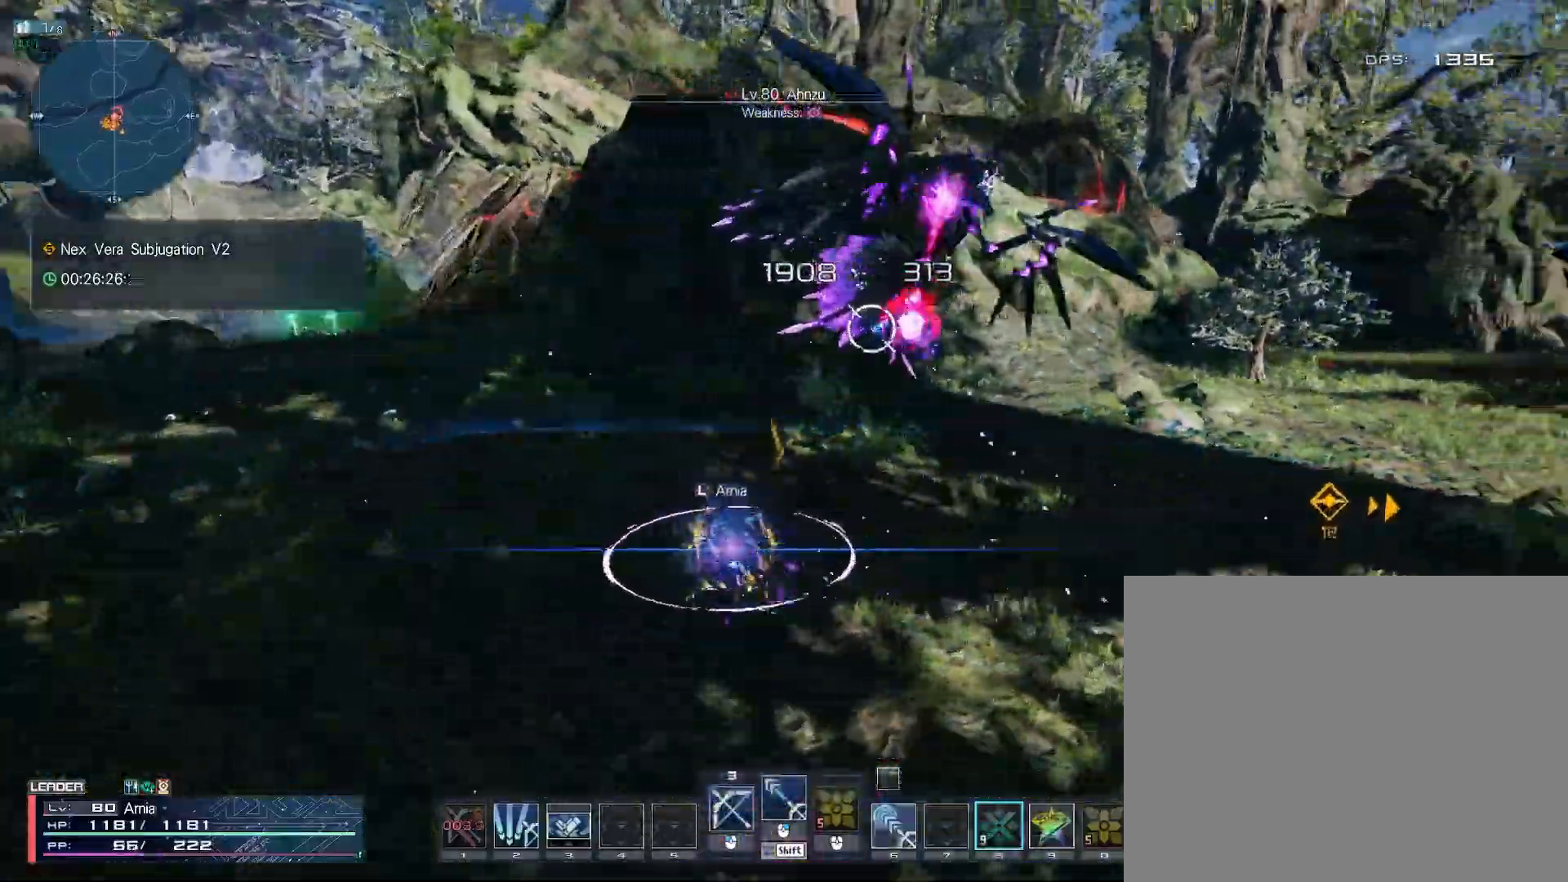
{"keys": ["6", "a", "w"], "mouse": [], "events": [[333, "space", "down"], [417, "space", "up"]]}
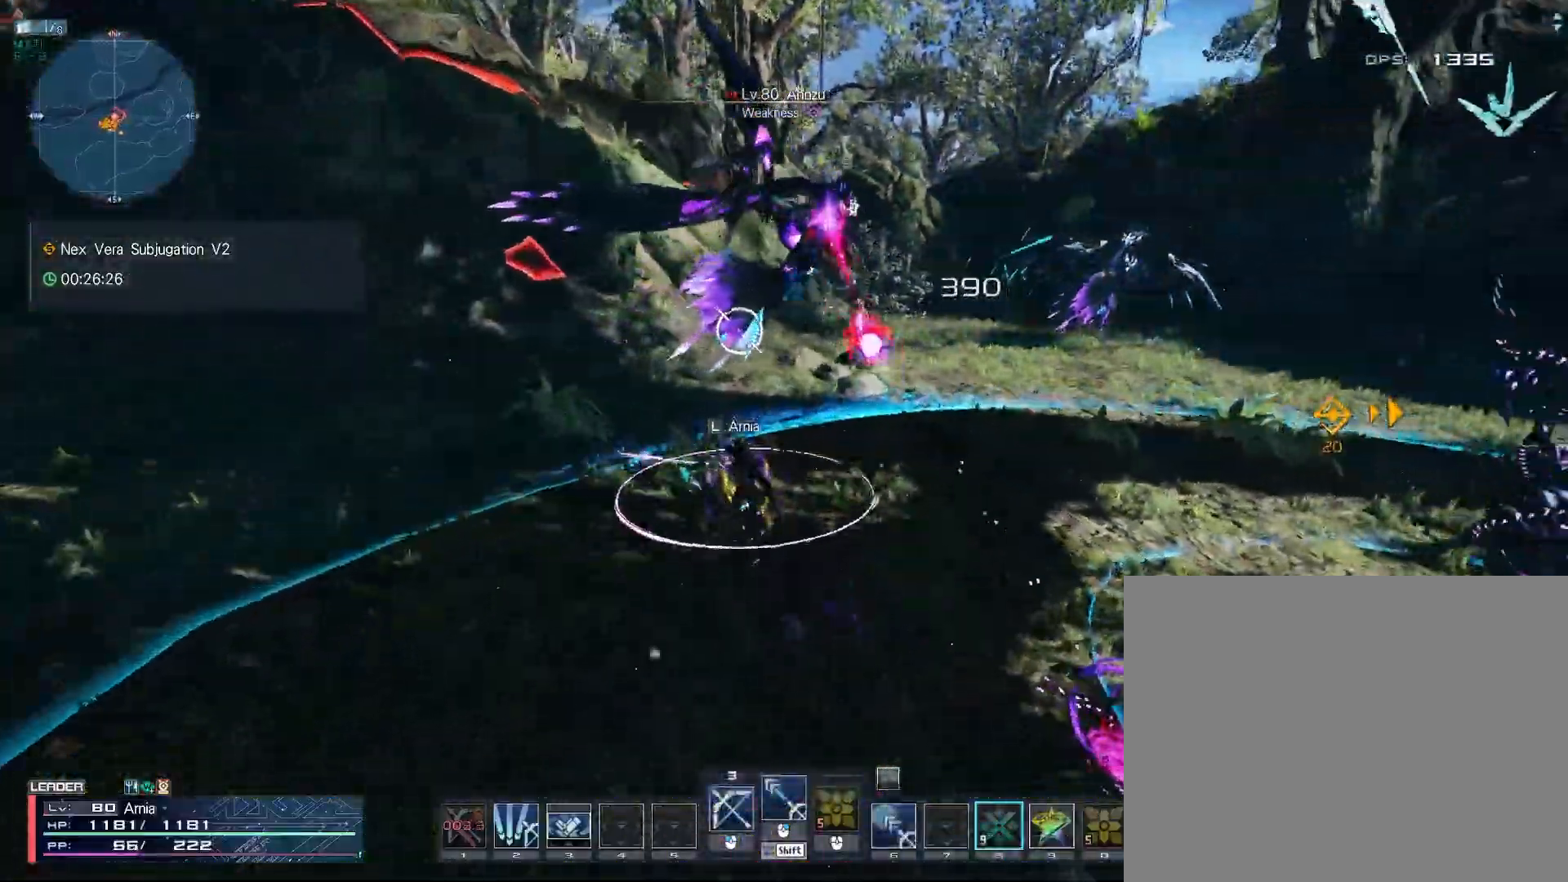
{"keys": ["w"], "mouse": [], "events": [[250, "a", "up"], [467, "6", "up"]]}
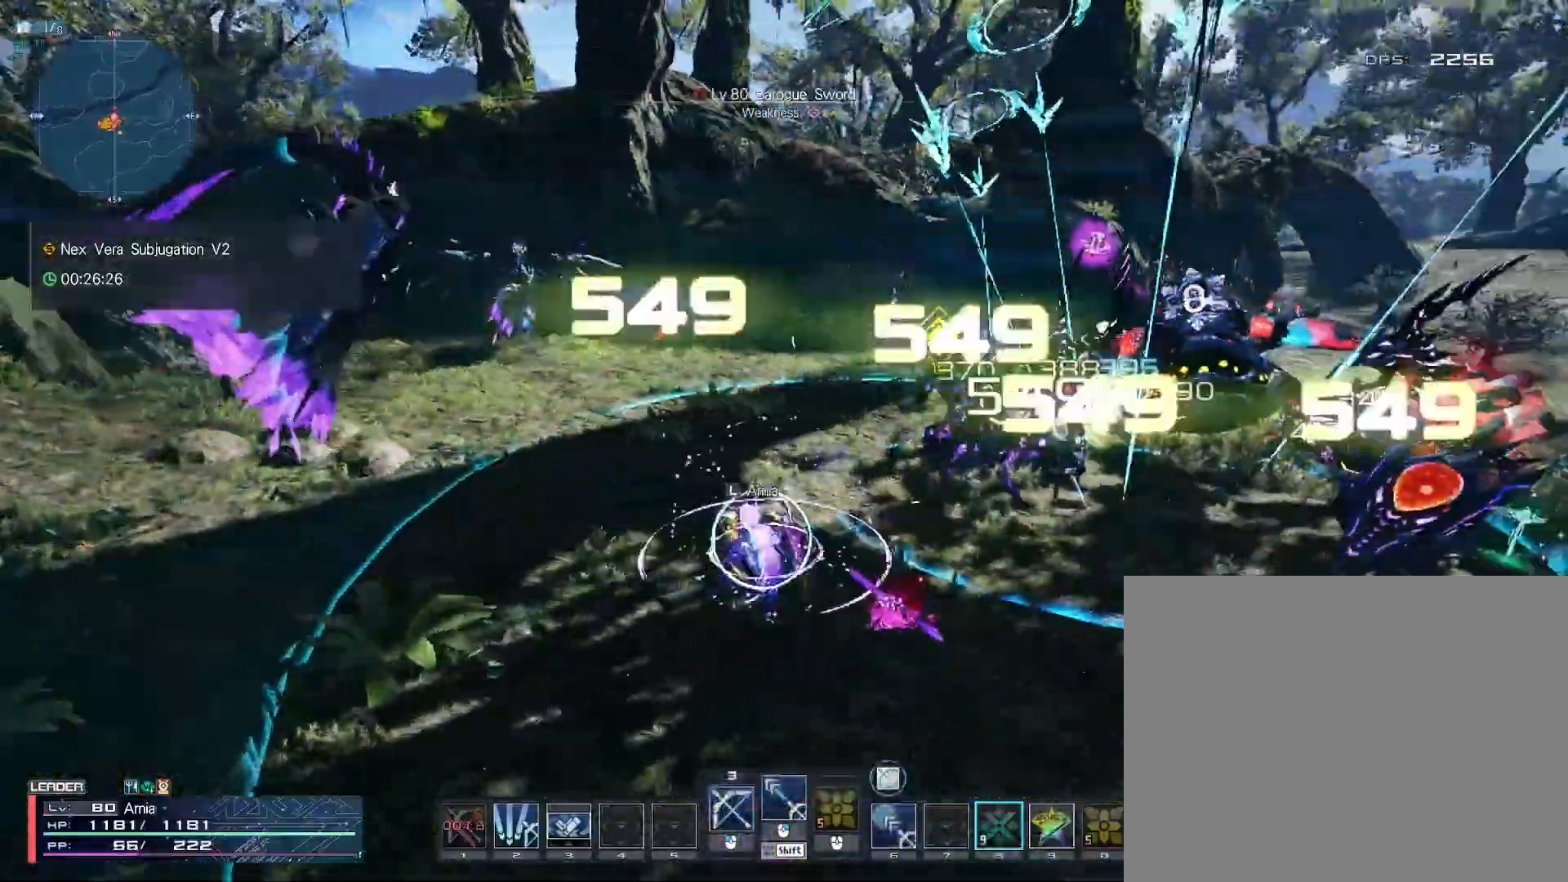
{"keys": ["a", "w"], "mouse": [], "events": [[100, "a", "down"], [133, "c", "down"], [233, "c", "up"], [283, "c", "down"], [367, "c", "up"], [400, "c", "down"], [483, "c", "up"]]}
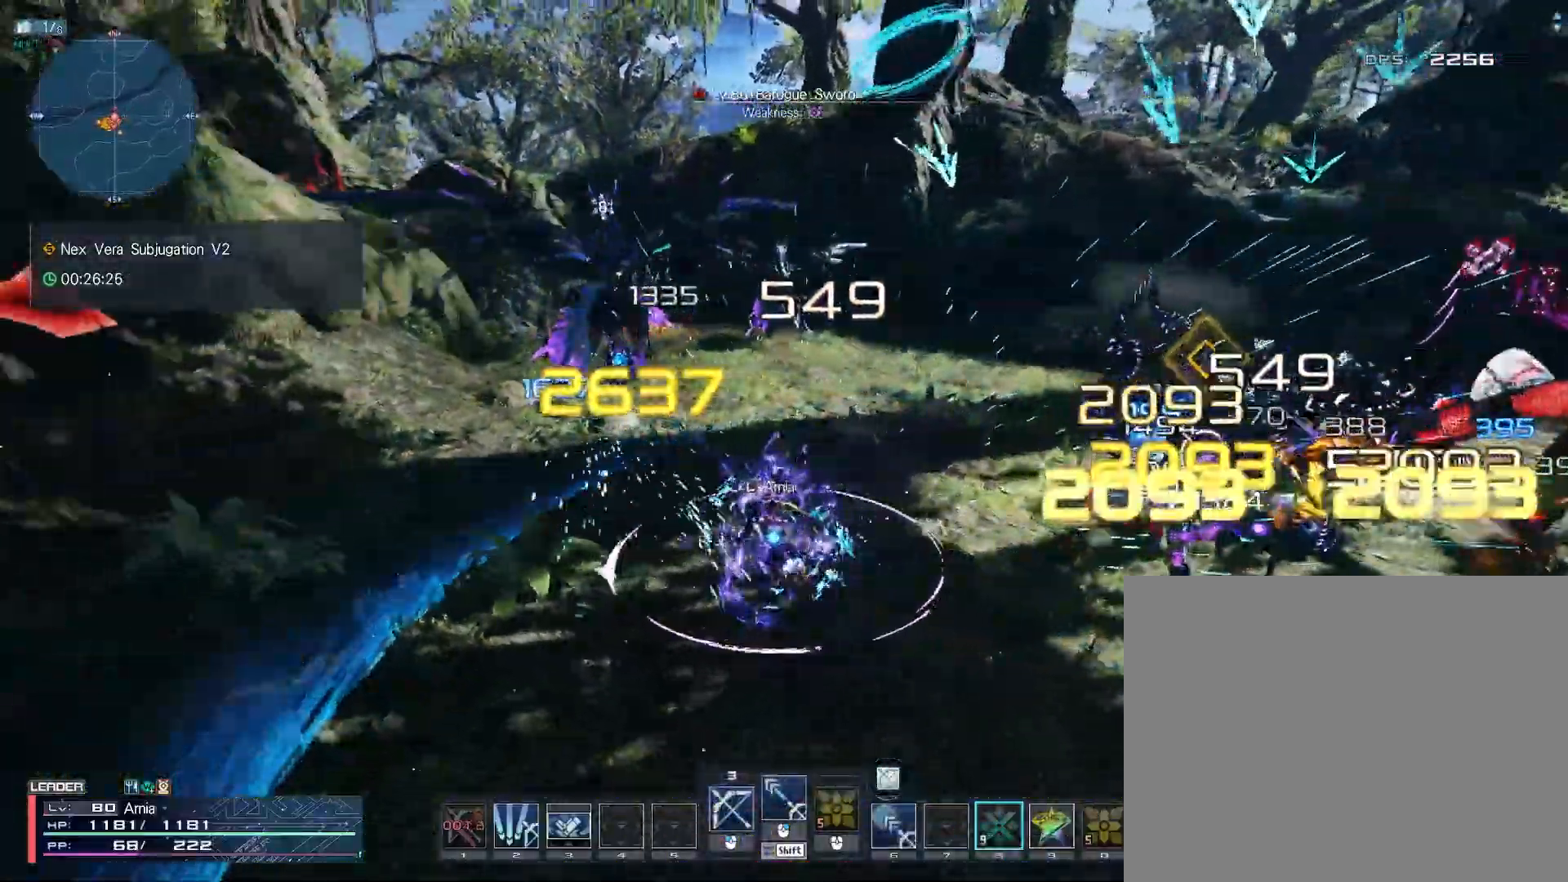
{"keys": ["w"], "mouse": [], "events": [[33, "c", "down"], [283, "c", "up"], [383, "mouse_left", "down"], [467, "a", "up"], [467, "mouse_left", "up"]]}
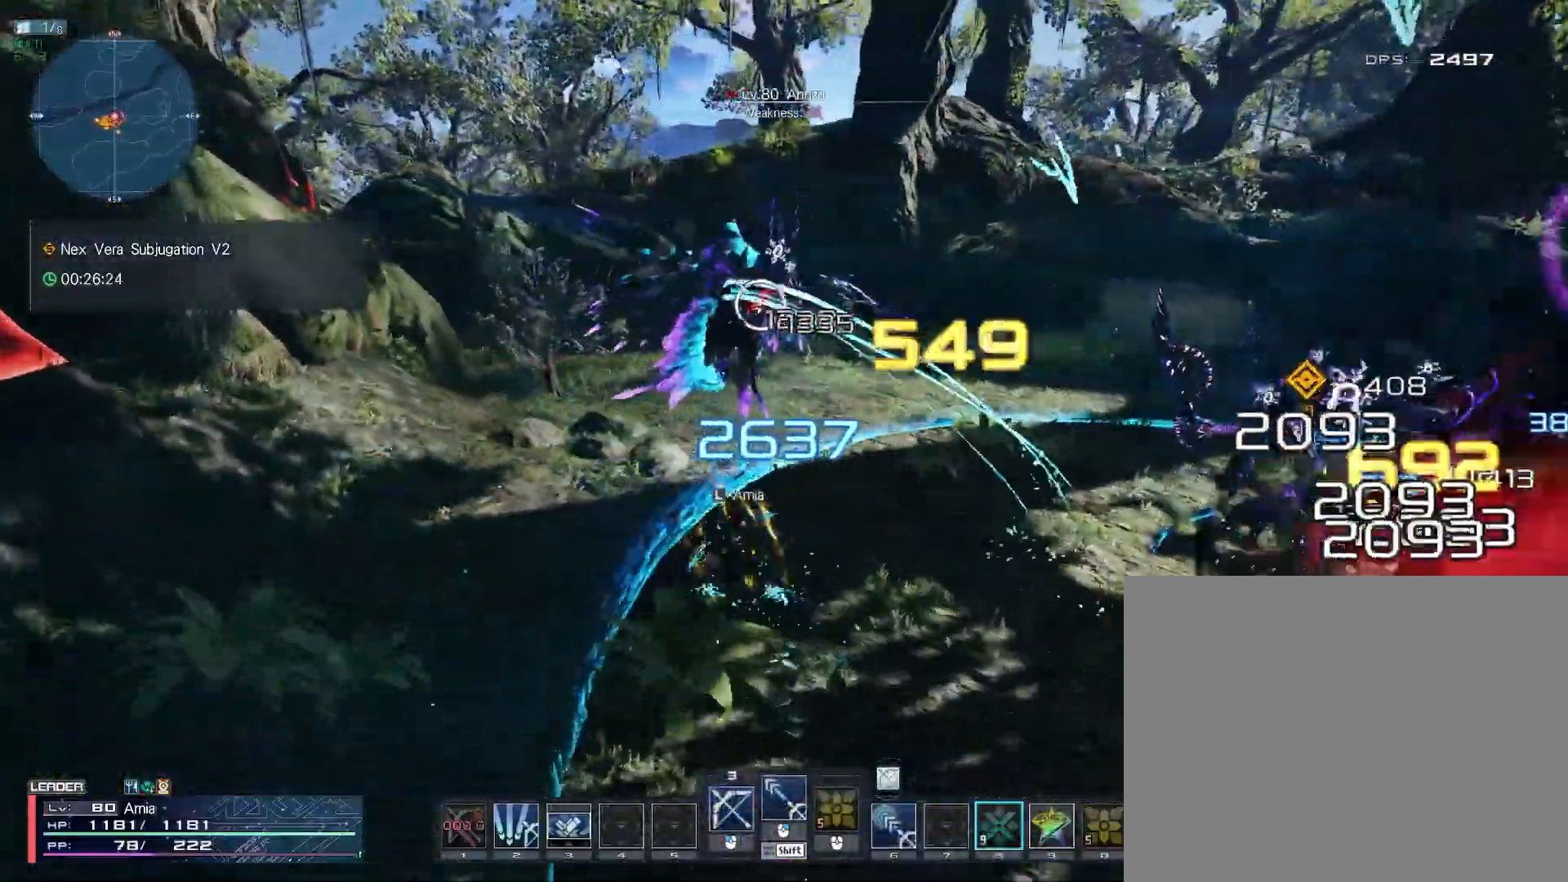
{"keys": [], "mouse": [], "events": [[50, "mouse_left", "down"], [133, "mouse_left", "up"], [183, "mouse_left", "down"], [250, "mouse_left", "up"], [267, "z", "down"], [317, "w", "up"], [350, "z", "up"], [433, "2", "down"], [483, "2", "up"]]}
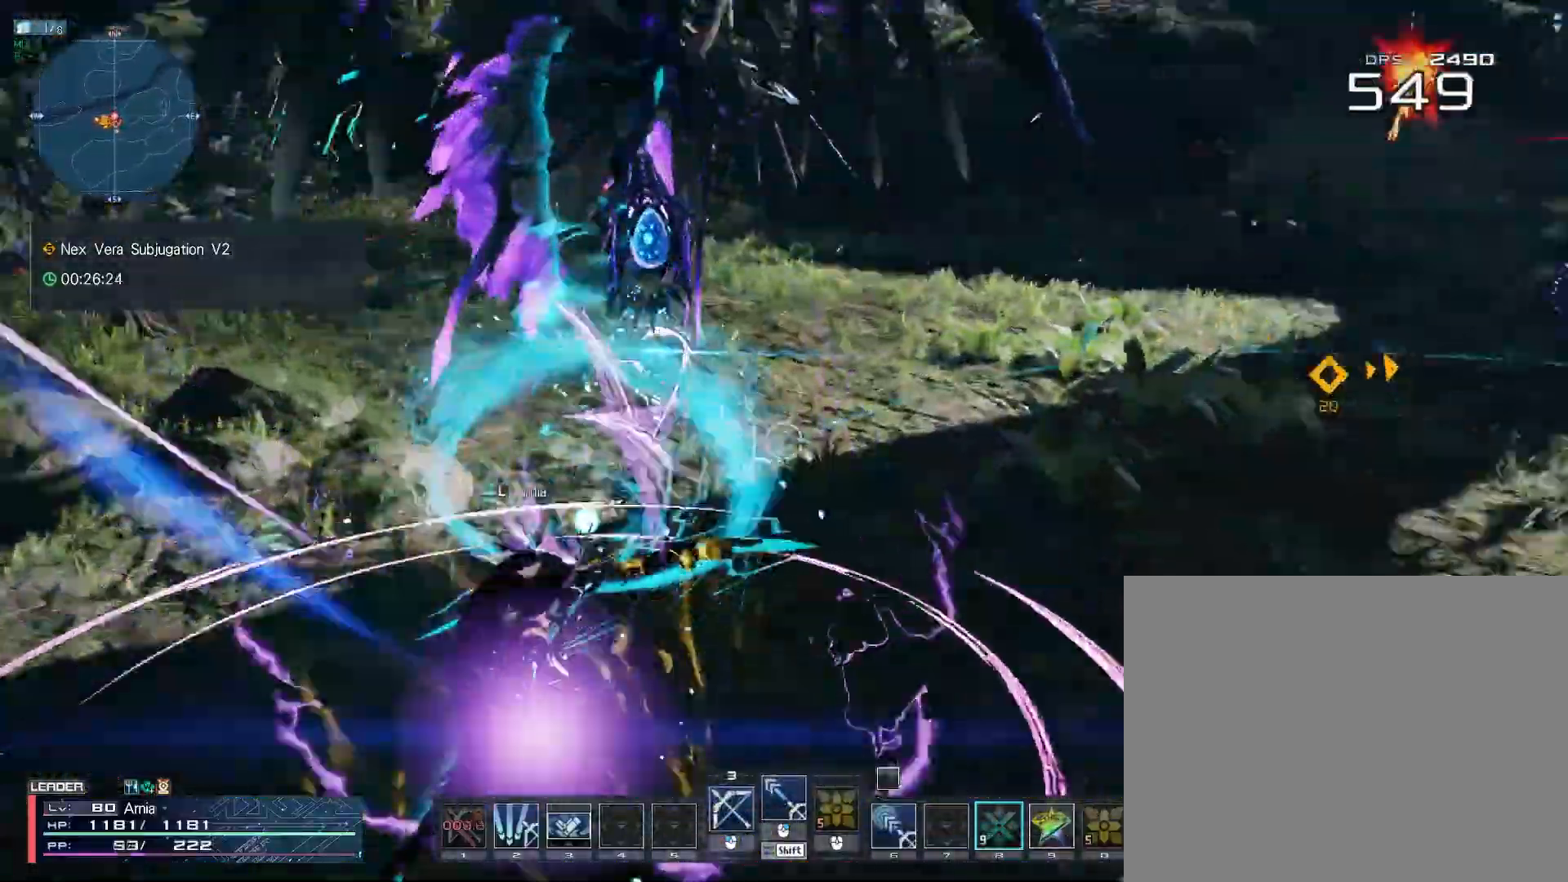
{"keys": ["z"], "mouse": [], "events": [[50, "2", "down"], [117, "2", "up"], [183, "2", "down"], [233, "2", "up"], [317, "2", "down"], [367, "2", "up"], [467, "z", "down"]]}
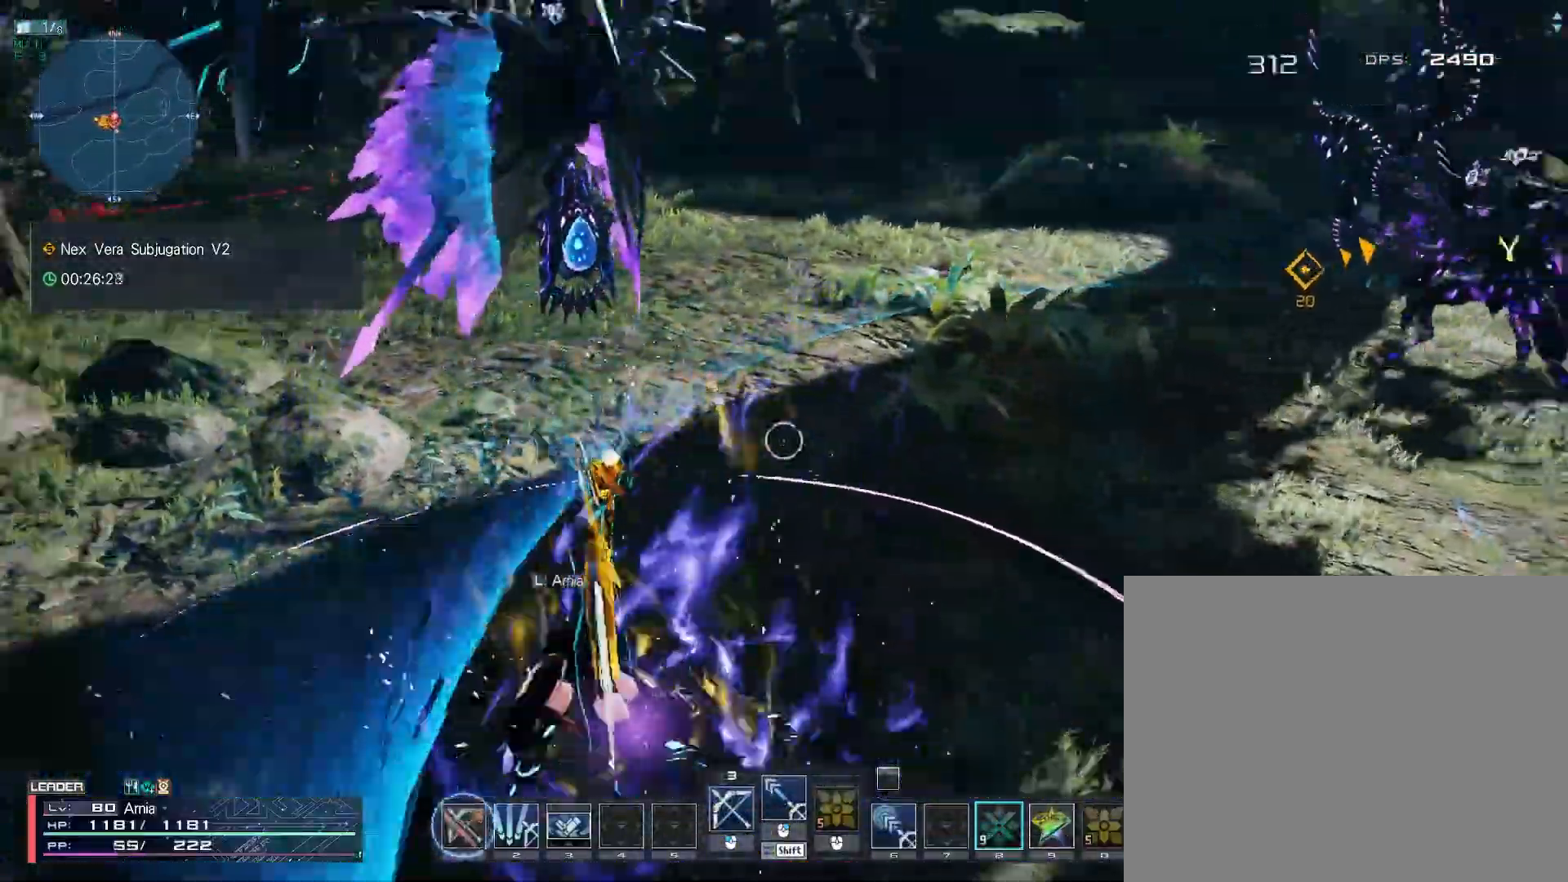
{"keys": ["w"], "mouse": [], "events": [[33, "z", "up"], [133, "a", "down"], [133, "w", "down"], [200, "x", "down"], [417, "a", "up"], [467, "x", "up"]]}
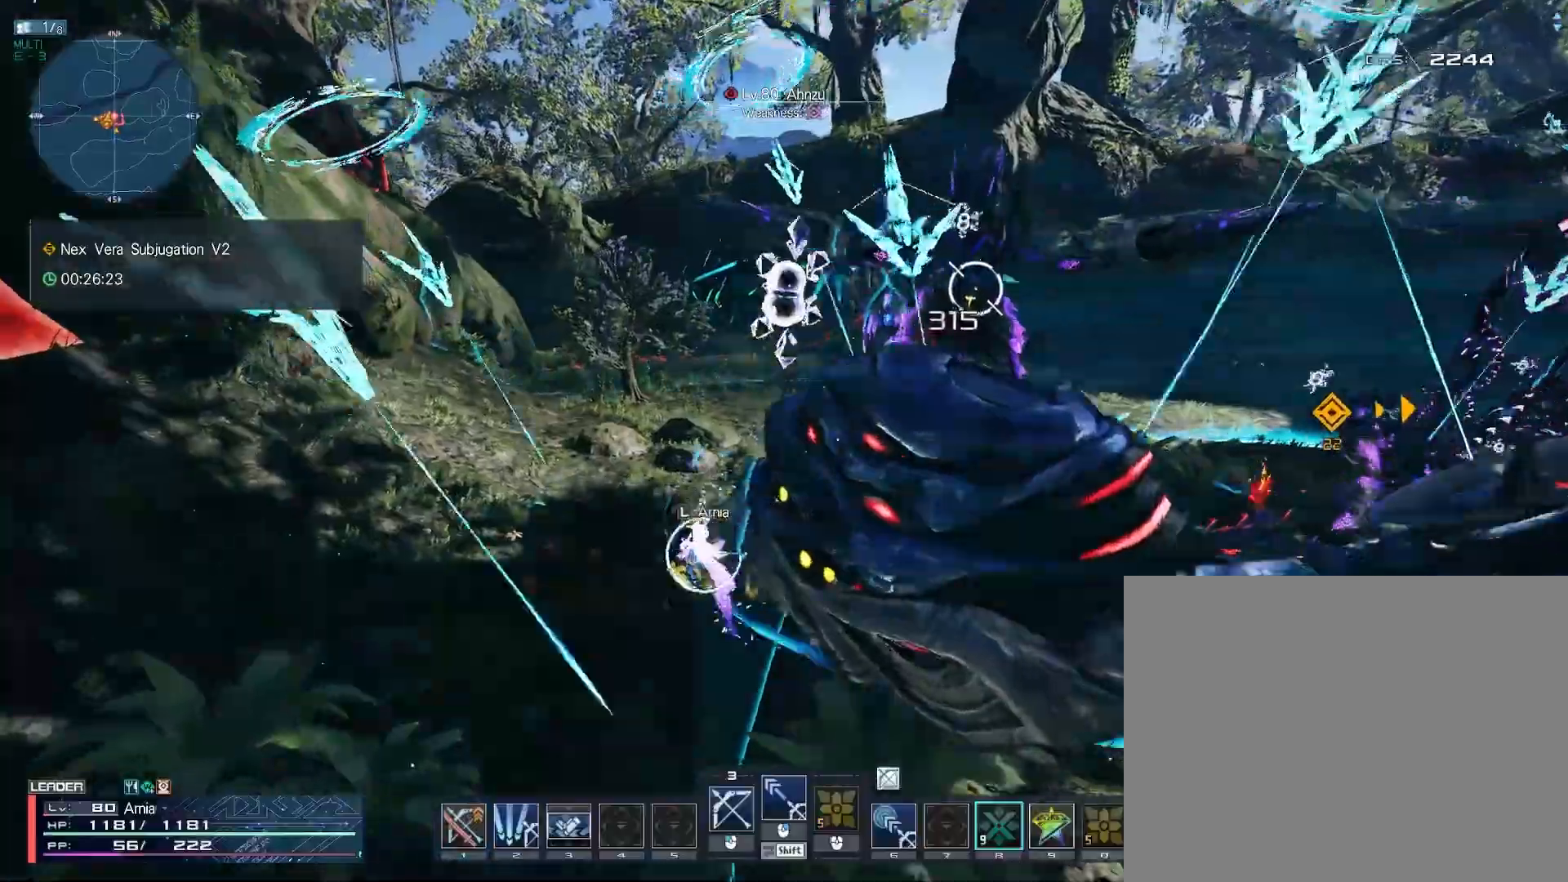
{"keys": ["w"], "mouse": [], "events": [[50, "1", "down"], [117, "1", "up"], [183, "1", "down"], [267, "1", "up"], [383, "z", "down"], [500, "z", "up"]]}
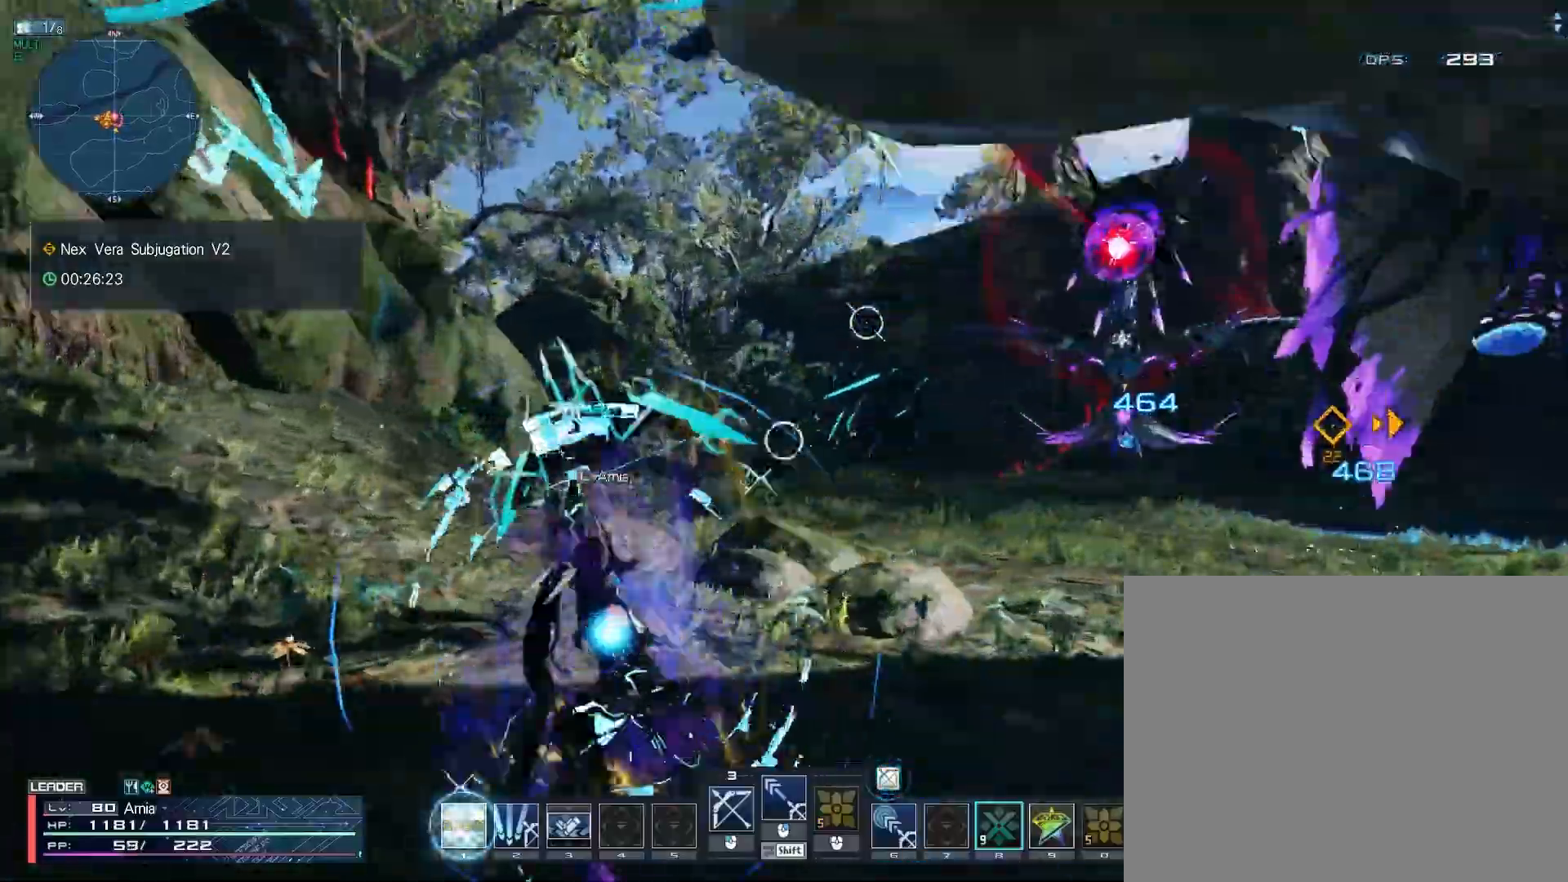
{"keys": ["a", "w"], "mouse": [], "events": [[200, "a", "down"], [200, "x", "down"], [433, "x", "up"]]}
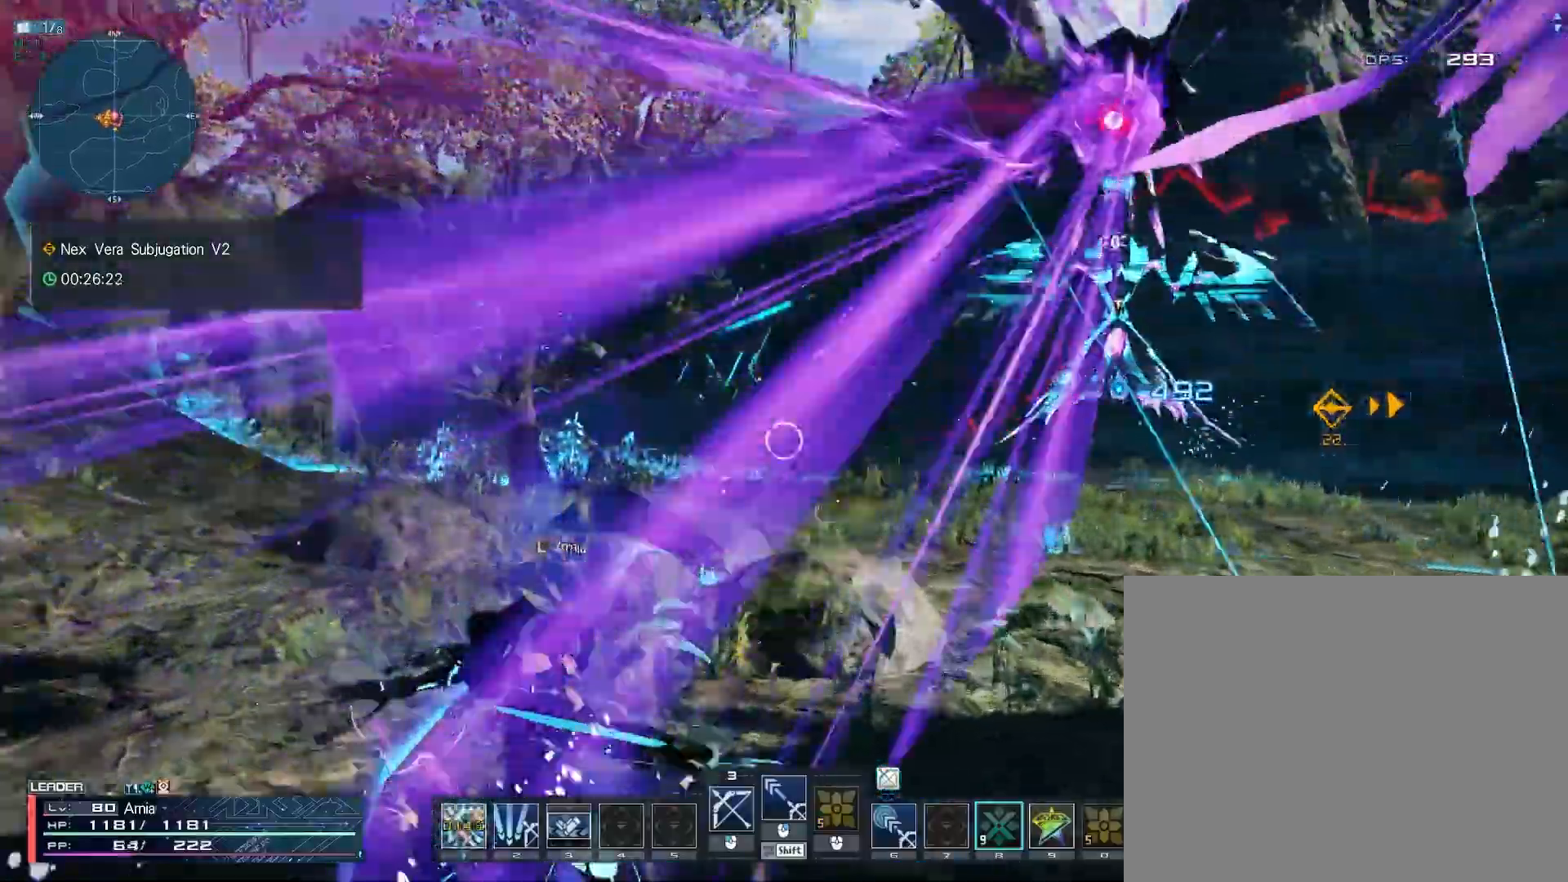
{"keys": ["a"], "mouse": [], "events": [[50, "space", "down"], [300, "space", "up"], [400, "w", "up"]]}
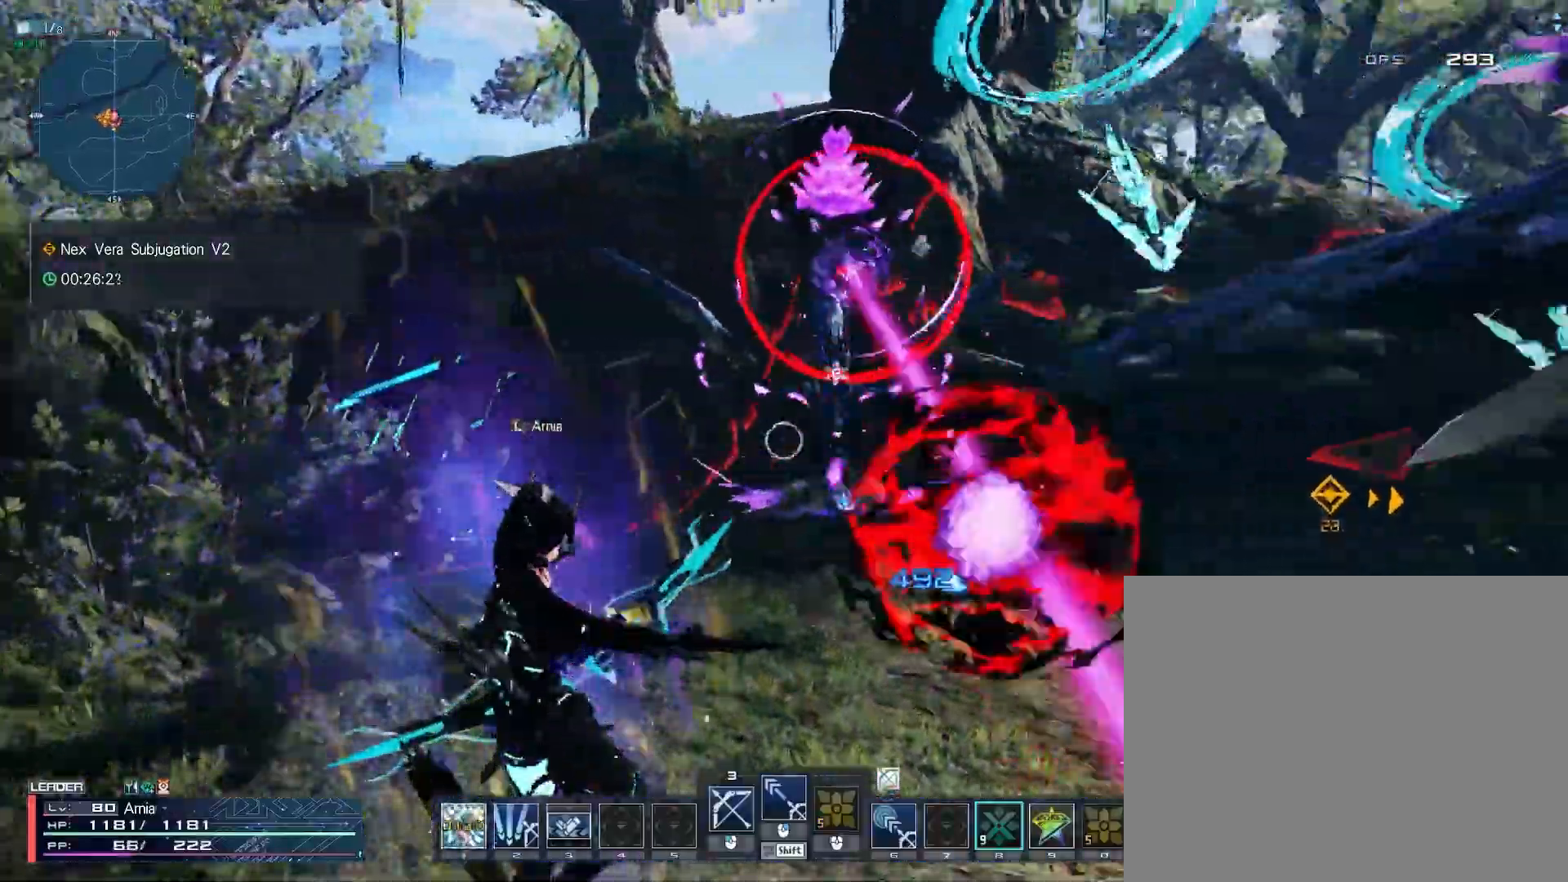
{"keys": ["w", "x"], "mouse": [], "events": [[17, "mouse_left", "down"], [17, "w", "down"], [83, "mouse_left", "up"], [200, "a", "up"], [333, "z", "down"], [383, "z", "up"], [467, "x", "down"]]}
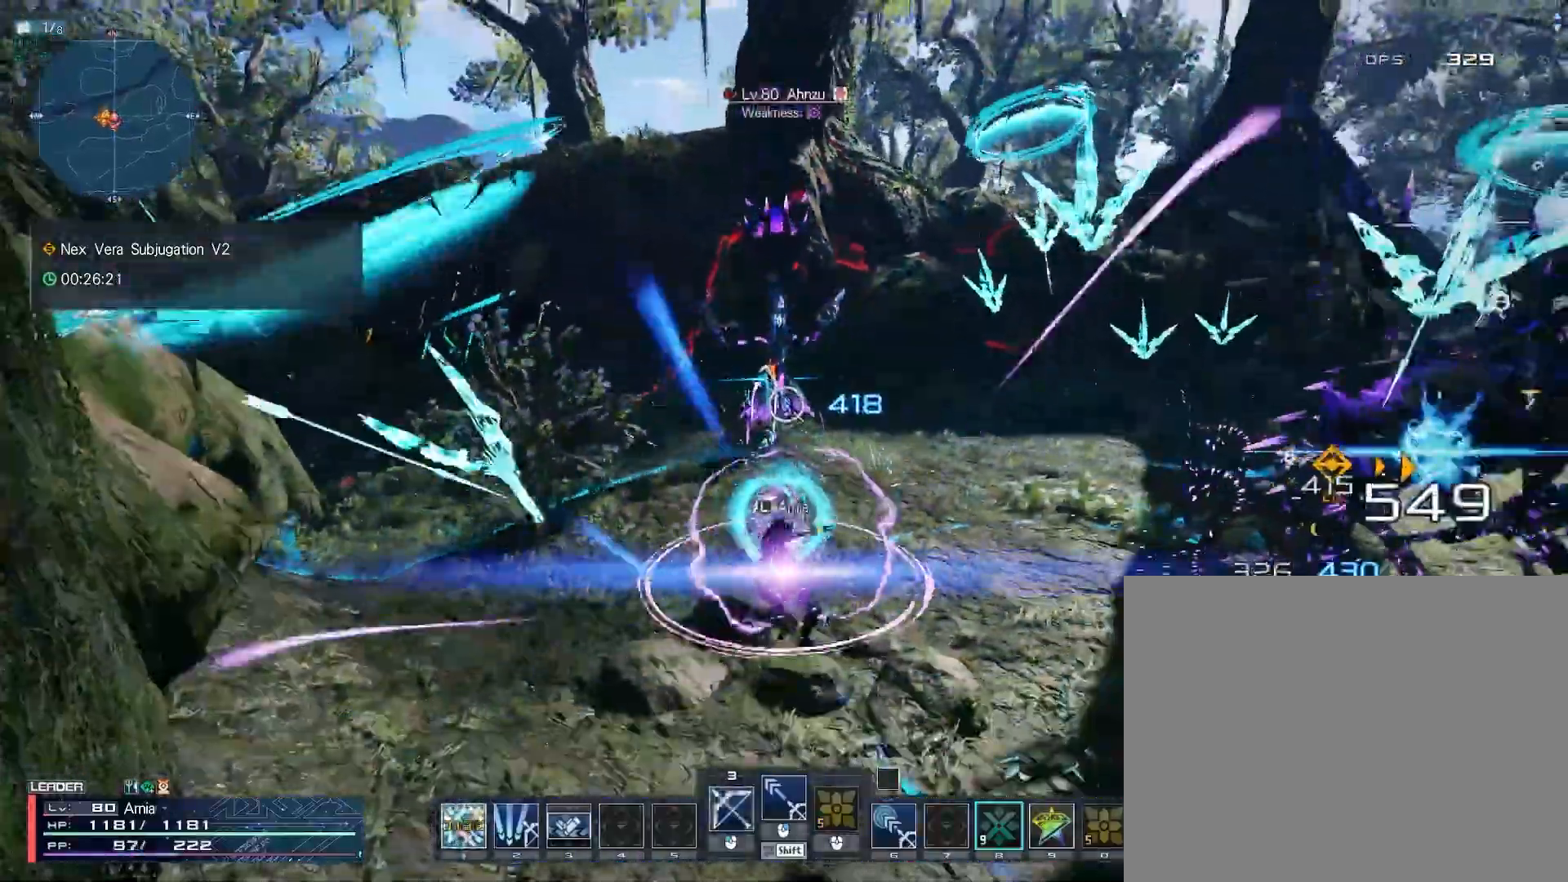
{"keys": ["6", "a", "w"], "mouse": [], "events": [[167, "x", "up"], [350, "6", "down"], [400, "a", "down"]]}
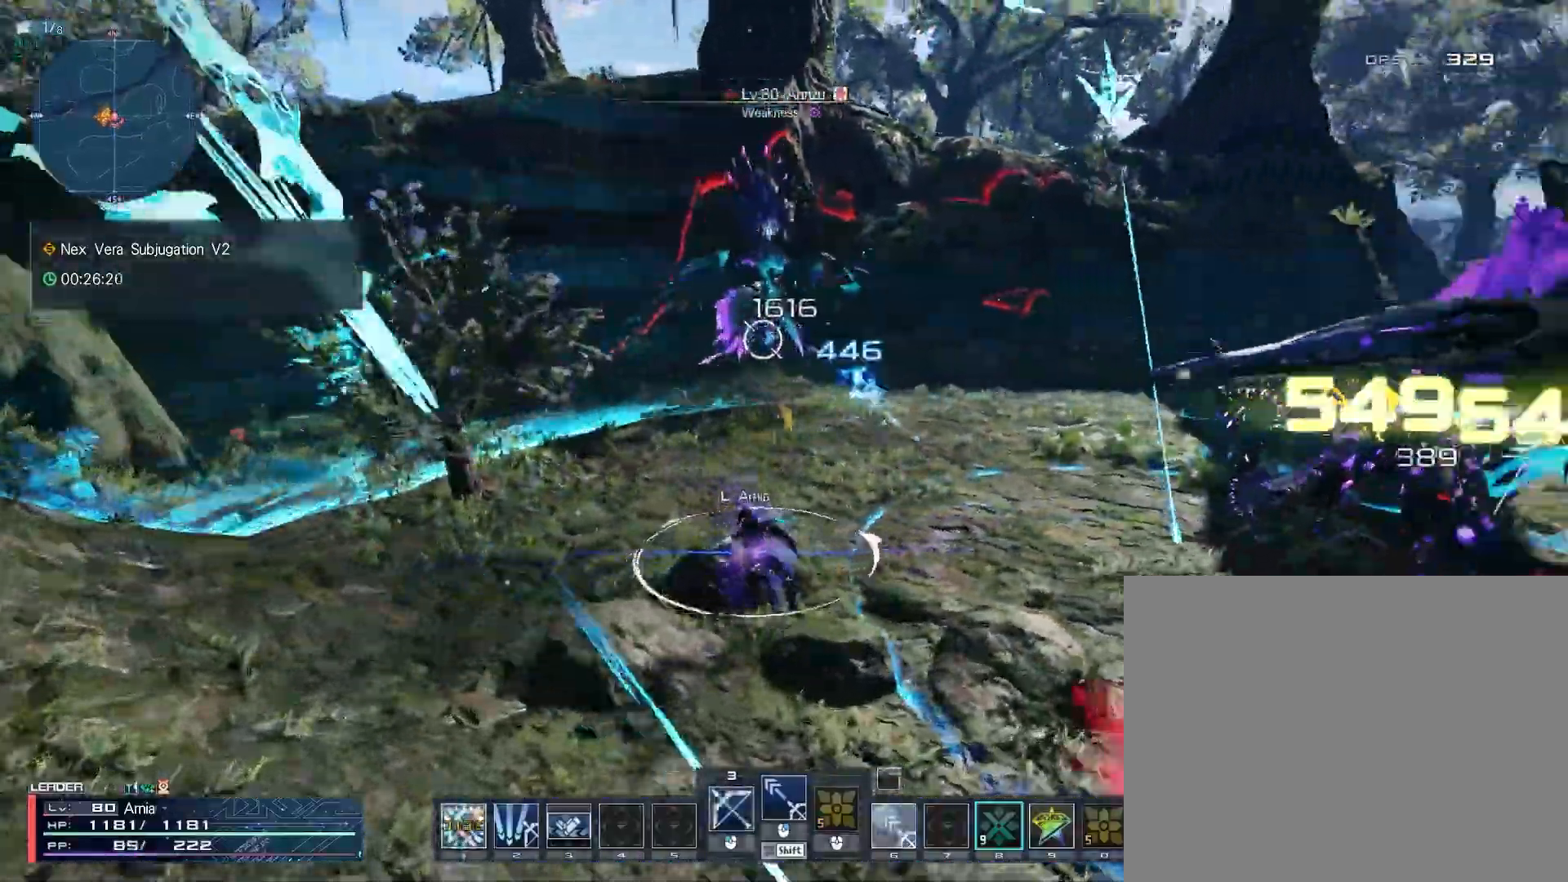
{"keys": ["6", "a", "w"], "mouse": [], "events": [[233, "space", "down"], [367, "space", "up"]]}
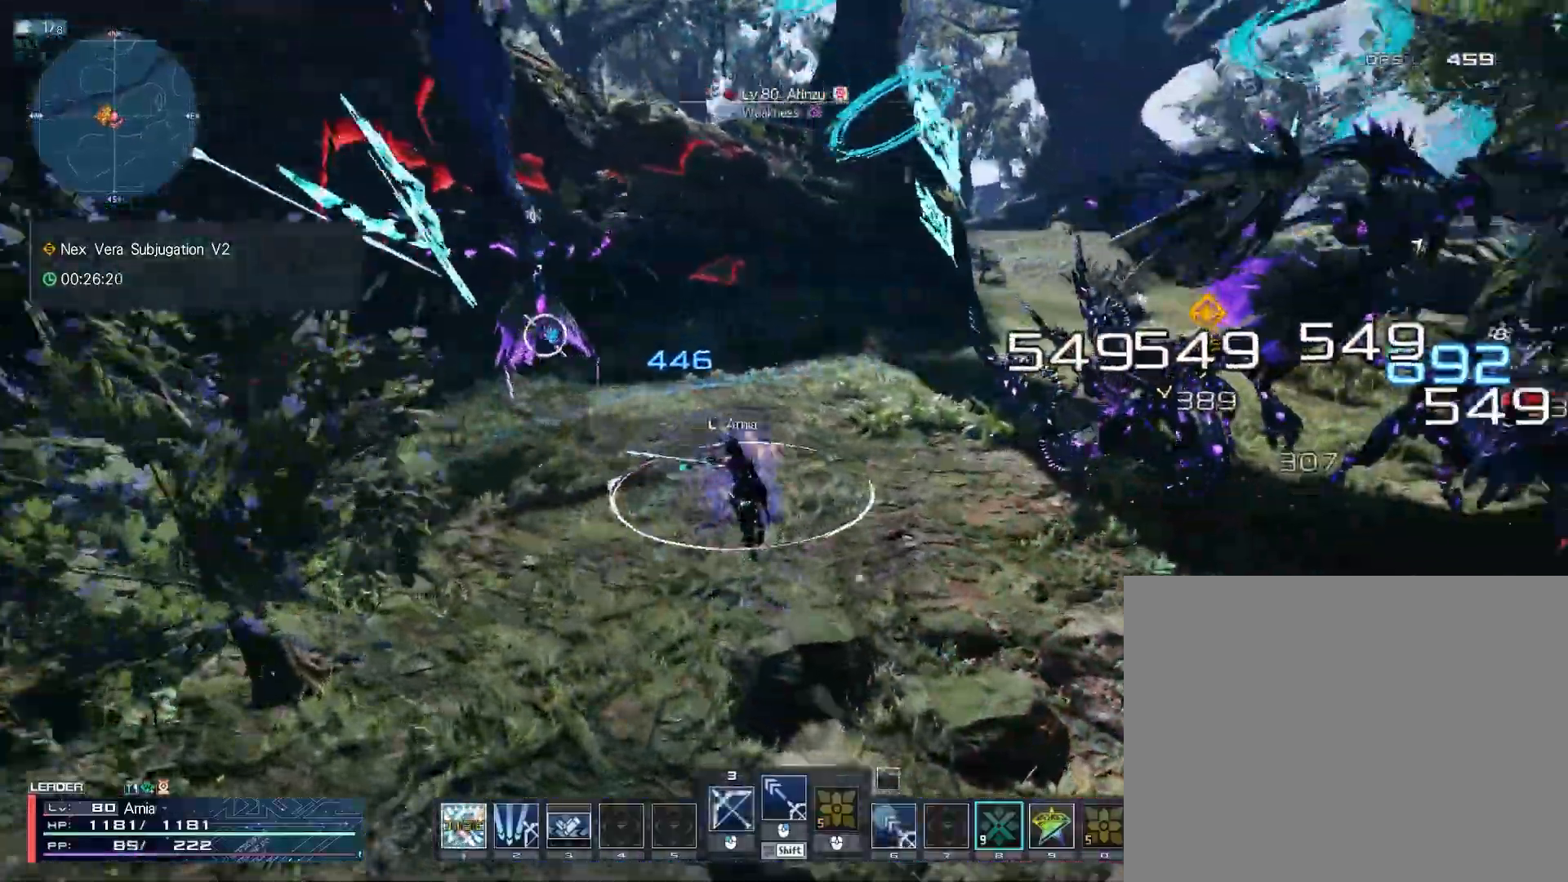
{"keys": ["a", "w"], "mouse": [], "events": [[100, "a", "up"], [217, "6", "up"], [350, "a", "down"], [400, "c", "down"], [483, "c", "up"]]}
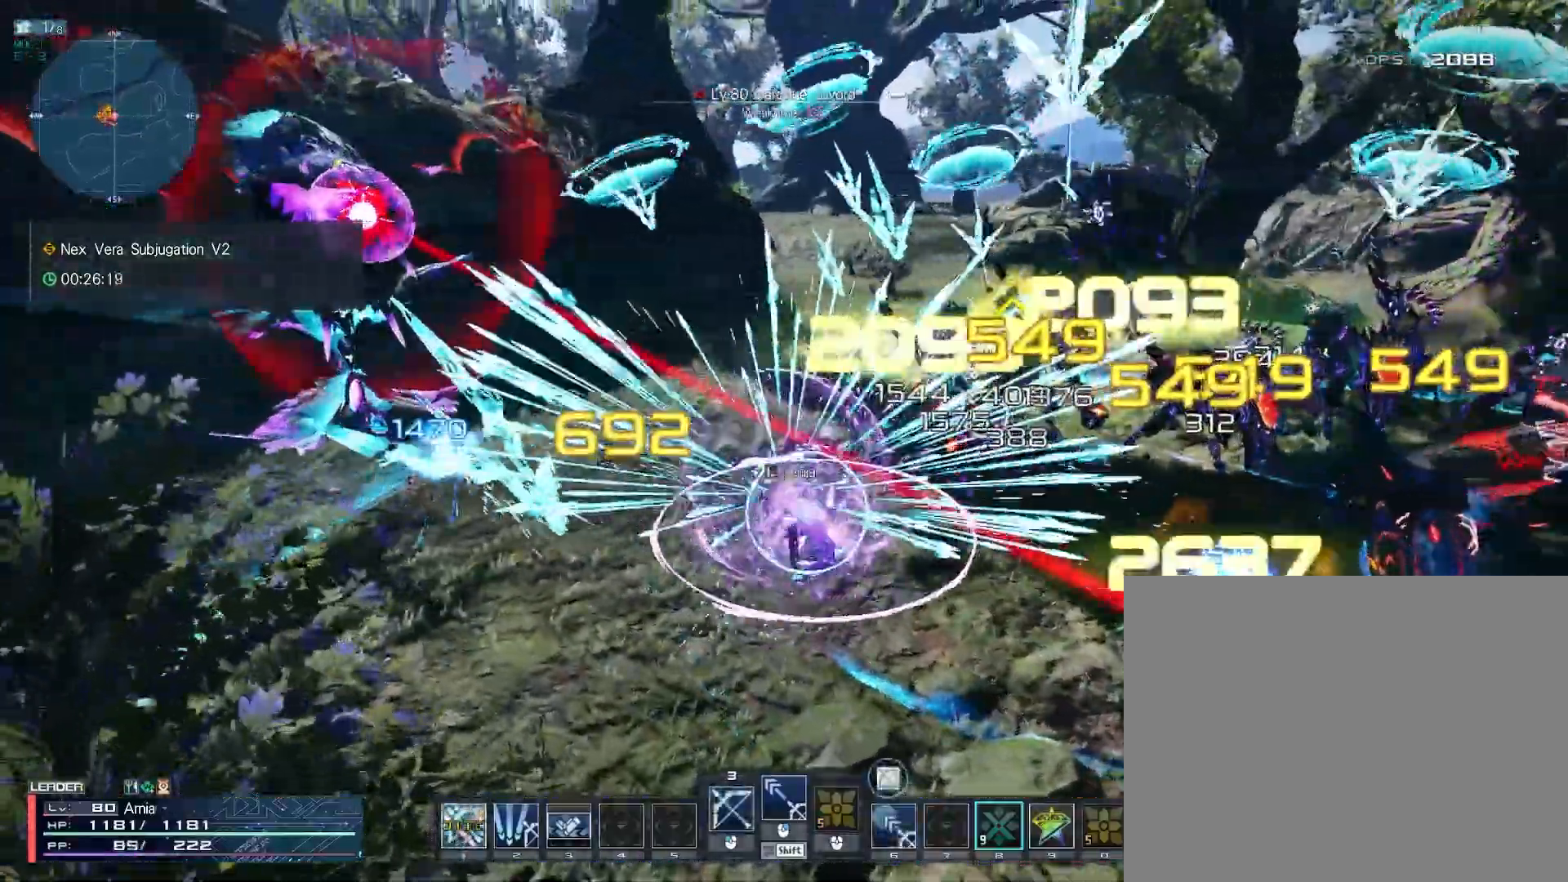
{"keys": ["a", "c", "w"], "mouse": [], "events": [[33, "c", "down"], [100, "c", "up"], [167, "c", "down"], [233, "c", "up"], [283, "c", "down"]]}
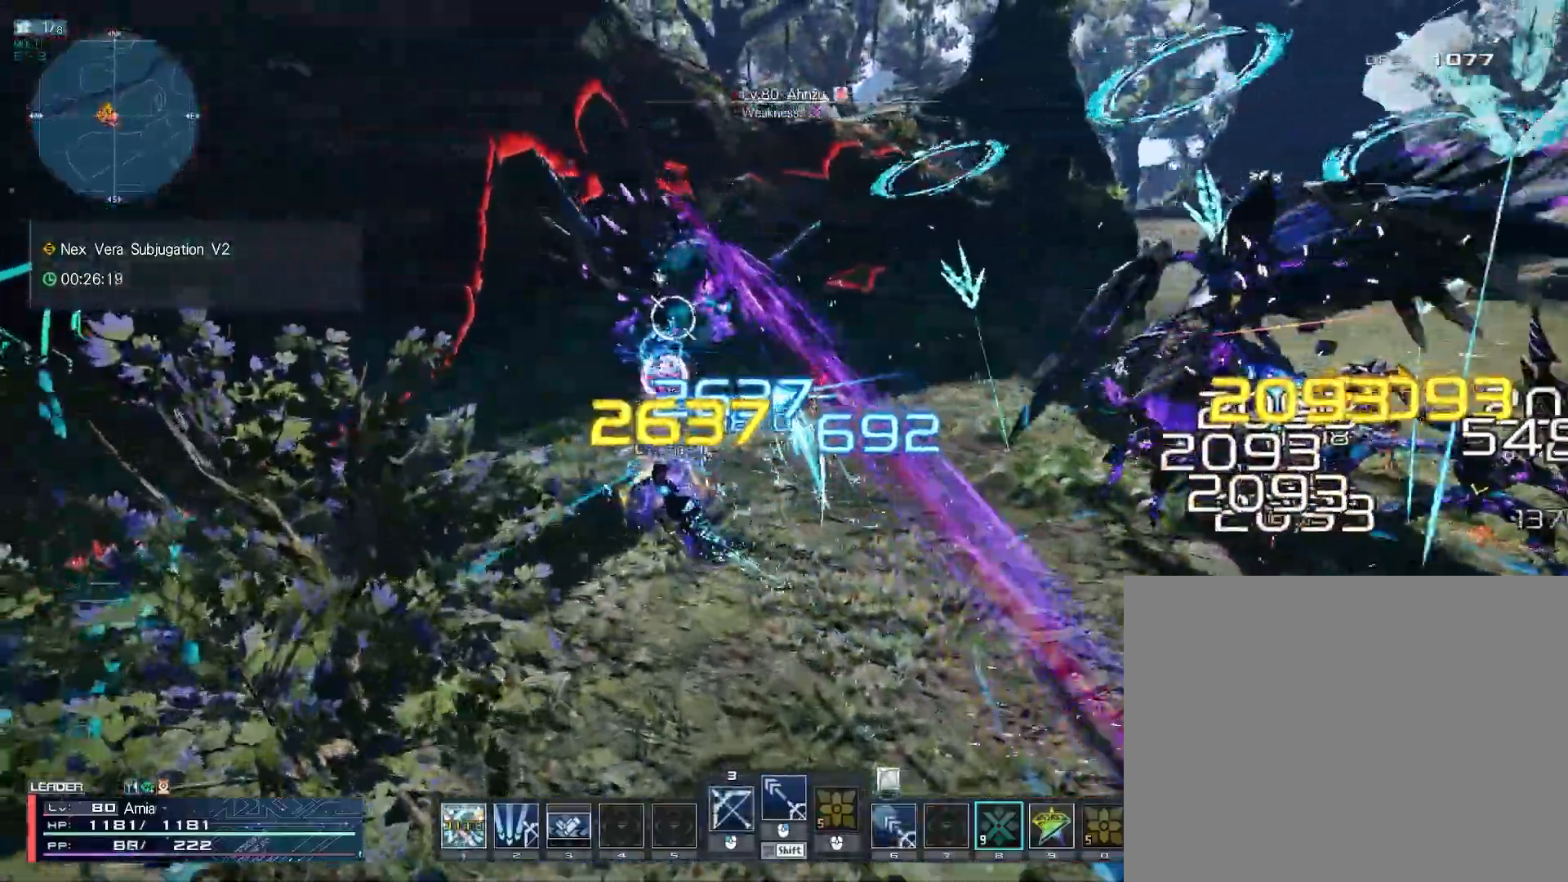
{"keys": ["z"], "mouse": [], "events": [[67, "c", "up"], [150, "a", "up"], [167, "mouse_left", "down"], [233, "mouse_left", "up"], [300, "mouse_left", "down"], [383, "mouse_left", "up"], [433, "z", "down"], [483, "w", "up"]]}
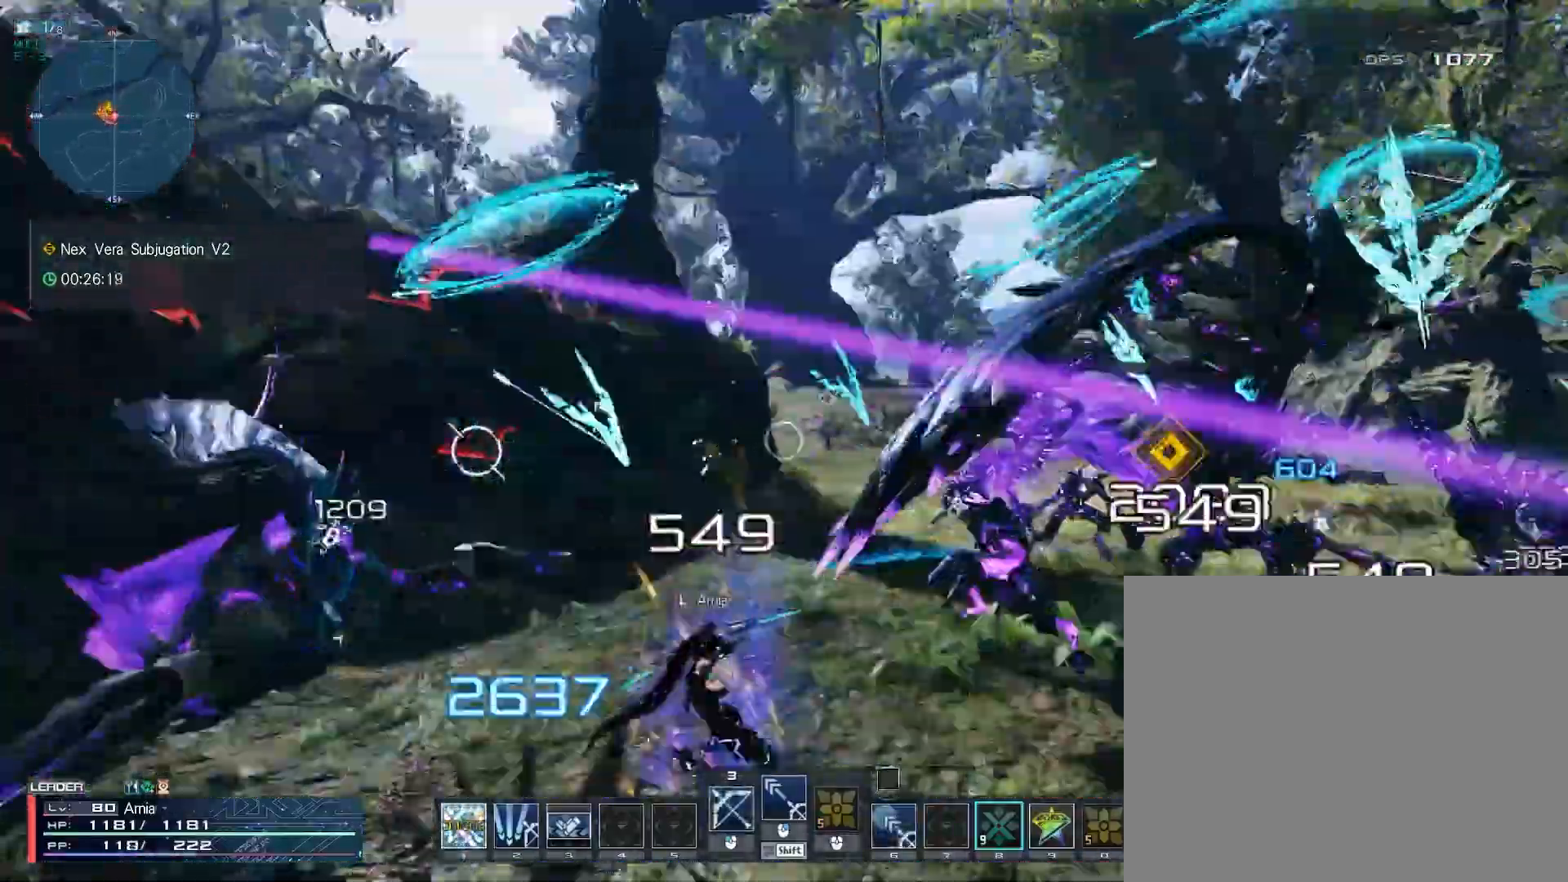
{"keys": ["2"], "mouse": [], "events": [[33, "z", "up"], [117, "2", "down"], [150, "2", "up"], [233, "2", "down"], [283, "2", "up"], [350, "2", "down"], [400, "2", "up"], [467, "2", "down"]]}
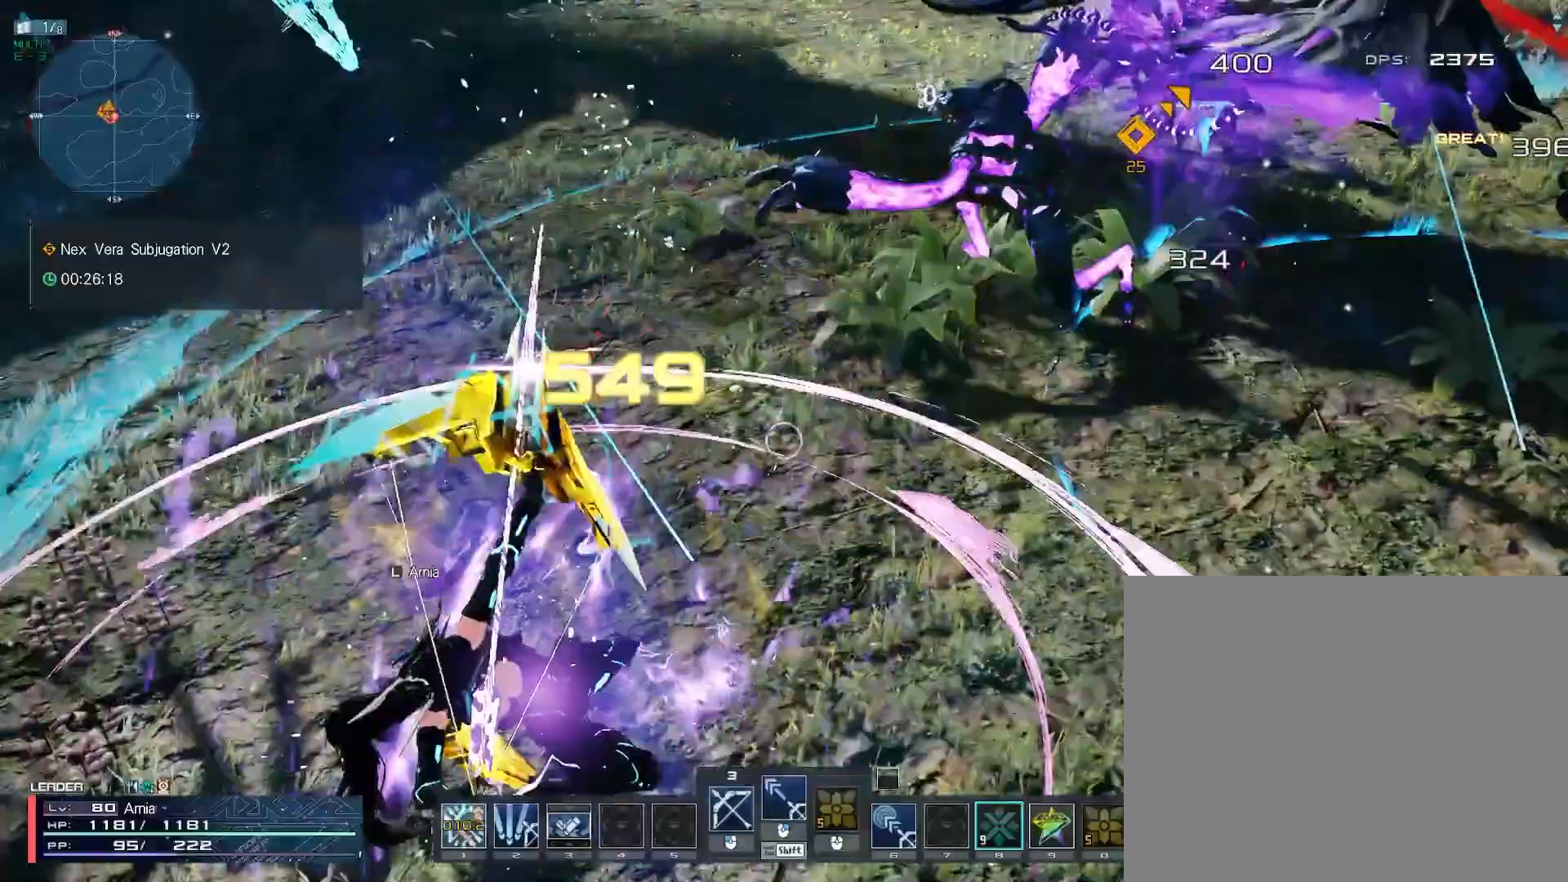
{"keys": ["1"], "mouse": [], "events": [[17, "2", "up"], [217, "1", "down"], [283, "1", "up"], [350, "1", "down"], [400, "1", "up"], [483, "1", "down"]]}
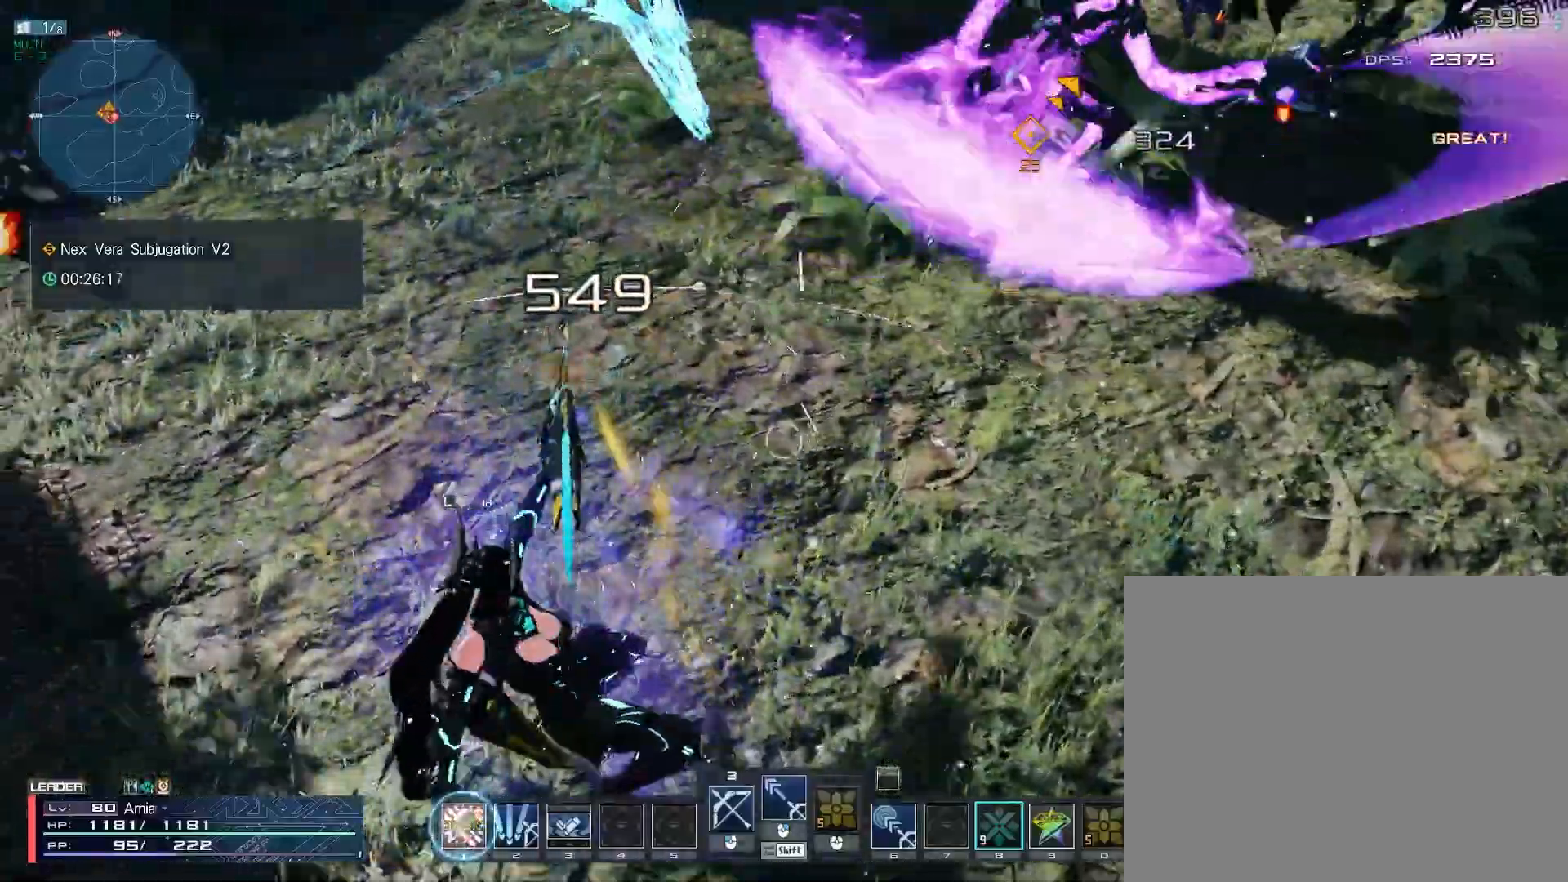
{"keys": ["w"], "mouse": [], "events": [[33, "1", "up"], [117, "1", "down"], [167, "1", "up"], [233, "1", "down"], [283, "1", "up"], [500, "w", "down"]]}
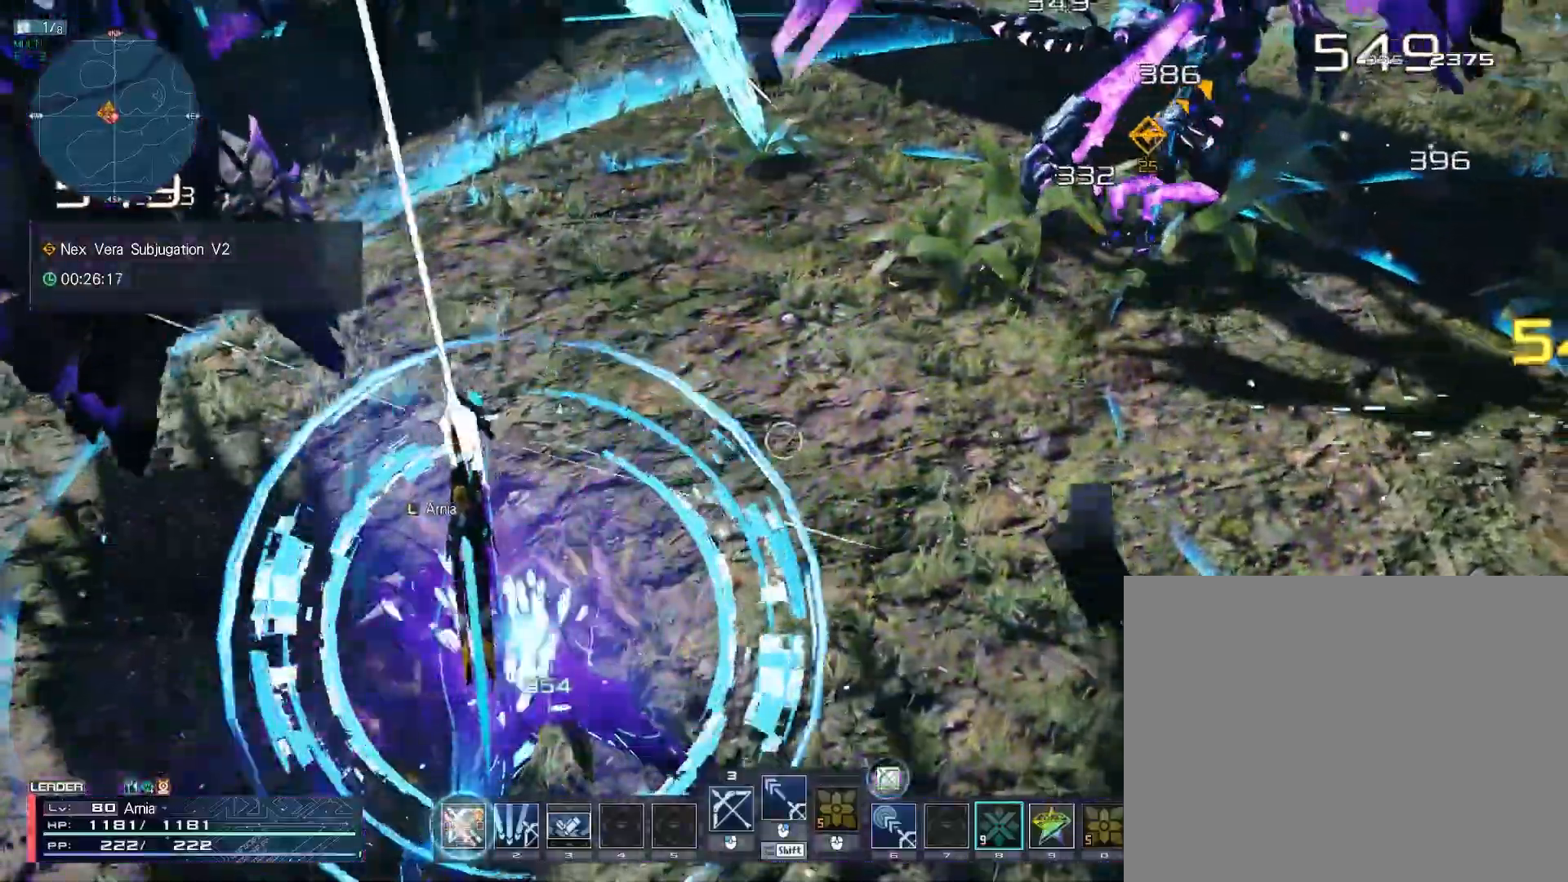
{"keys": ["w"], "mouse": [], "events": []}
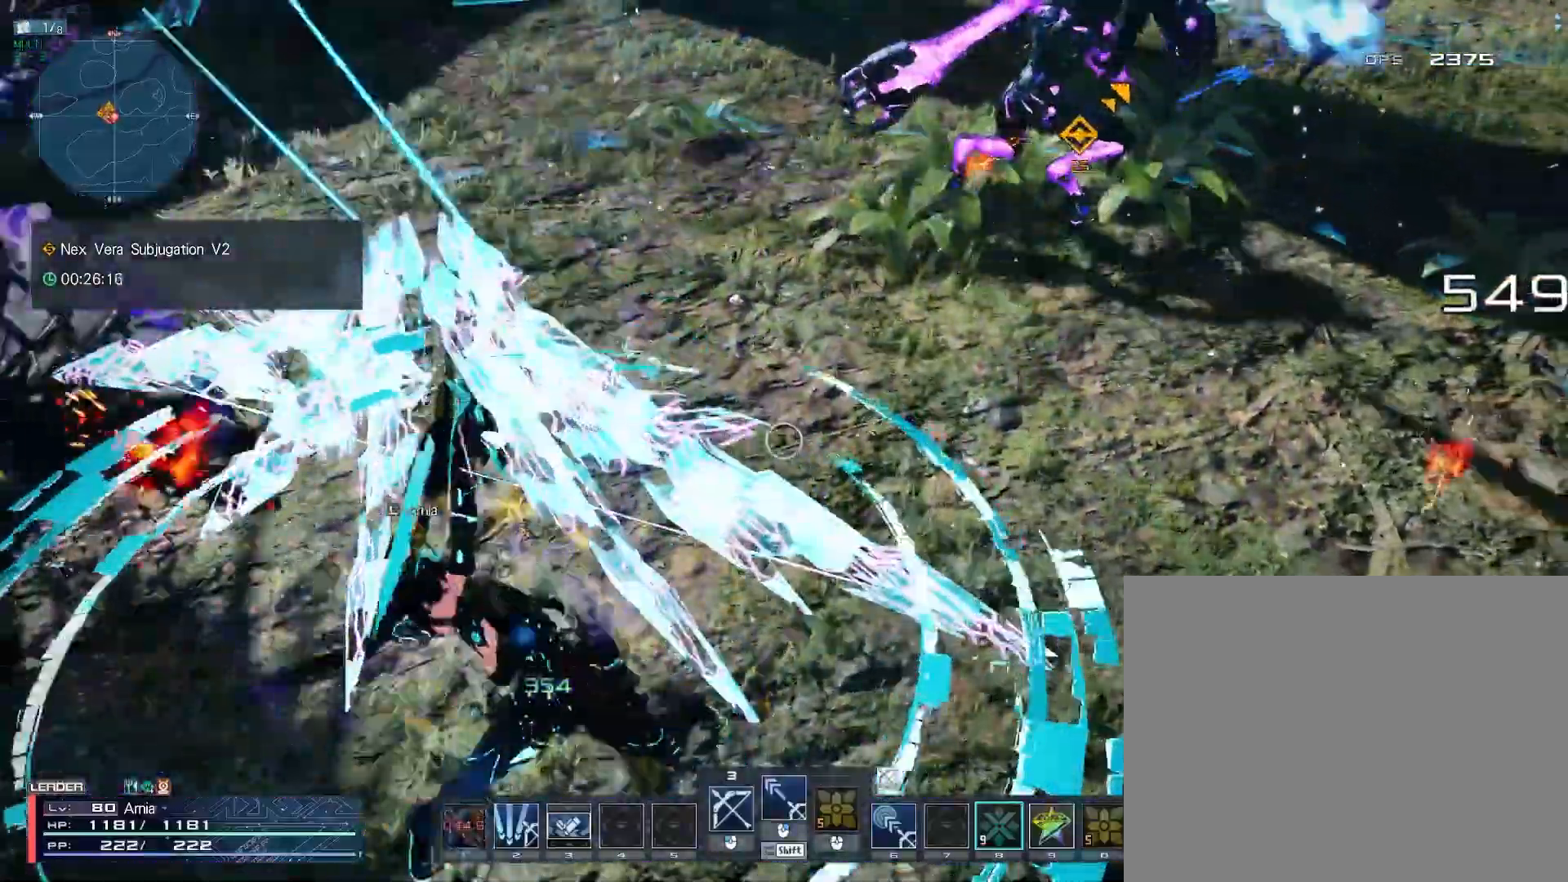
{"keys": ["s"], "mouse": [], "events": [[267, "mouse_left", "down"], [333, "mouse_left", "up"], [333, "w", "up"], [433, "mouse_left", "down"], [433, "s", "down"], [500, "mouse_left", "up"]]}
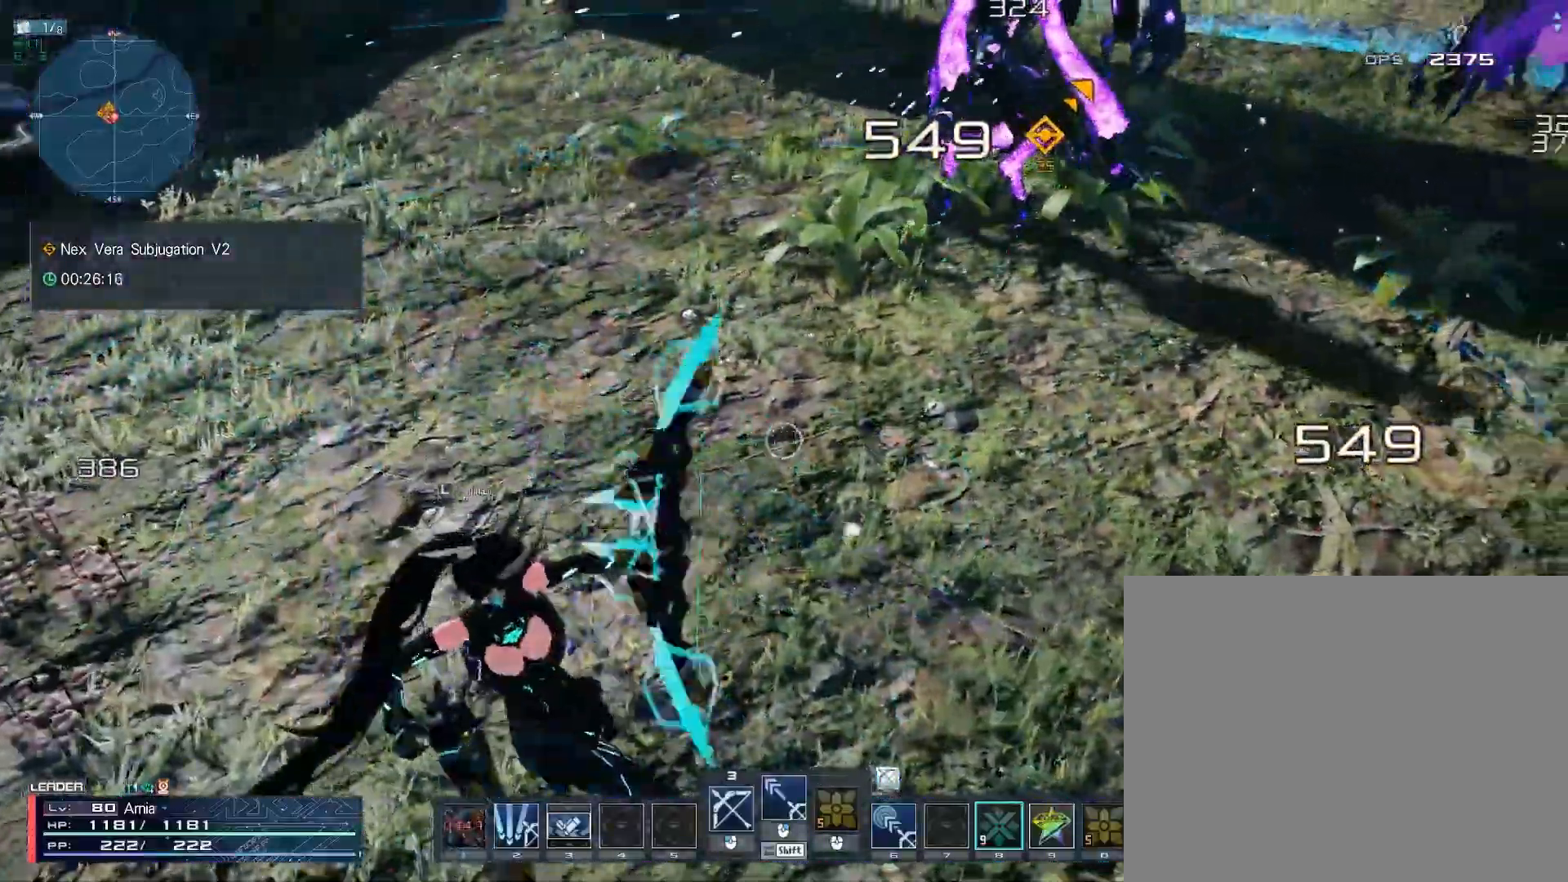
{"keys": ["s"], "mouse": [], "events": [[100, "mouse_left", "down"], [200, "mouse_left", "up"], [267, "mouse_left", "down"], [350, "mouse_left", "up"], [400, "mouse_left", "down"], [483, "mouse_left", "up"]]}
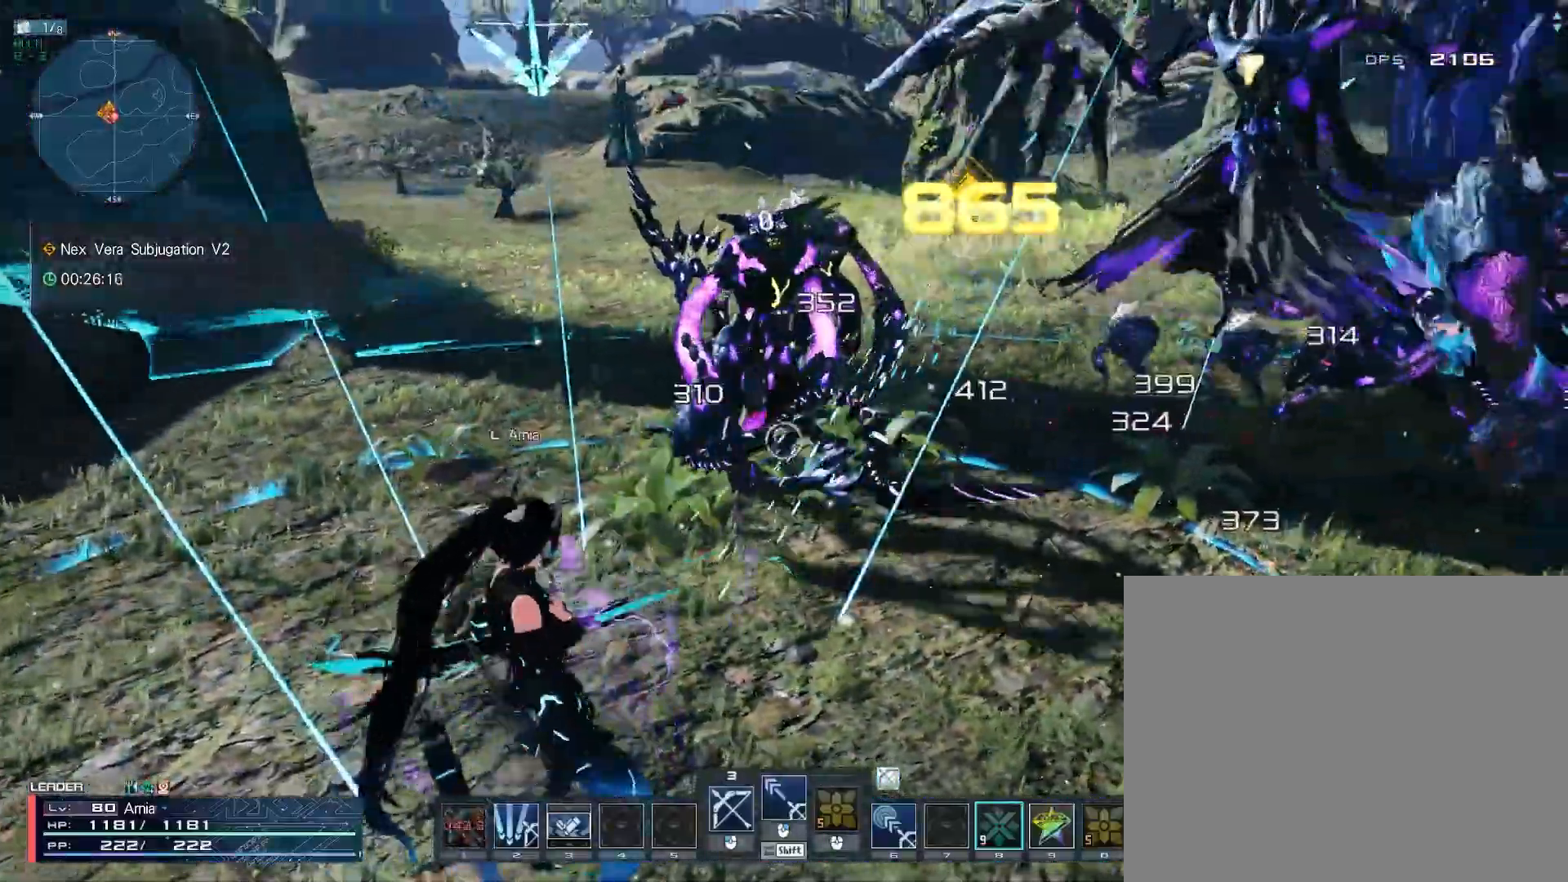
{"keys": ["6", "a"], "mouse": [], "events": [[50, "mouse_left", "down"], [133, "mouse_left", "up"], [183, "mouse_left", "down"], [250, "mouse_left", "up"], [250, "s", "up"], [267, "z", "down"], [333, "z", "up"], [400, "a", "down"], [500, "6", "down"]]}
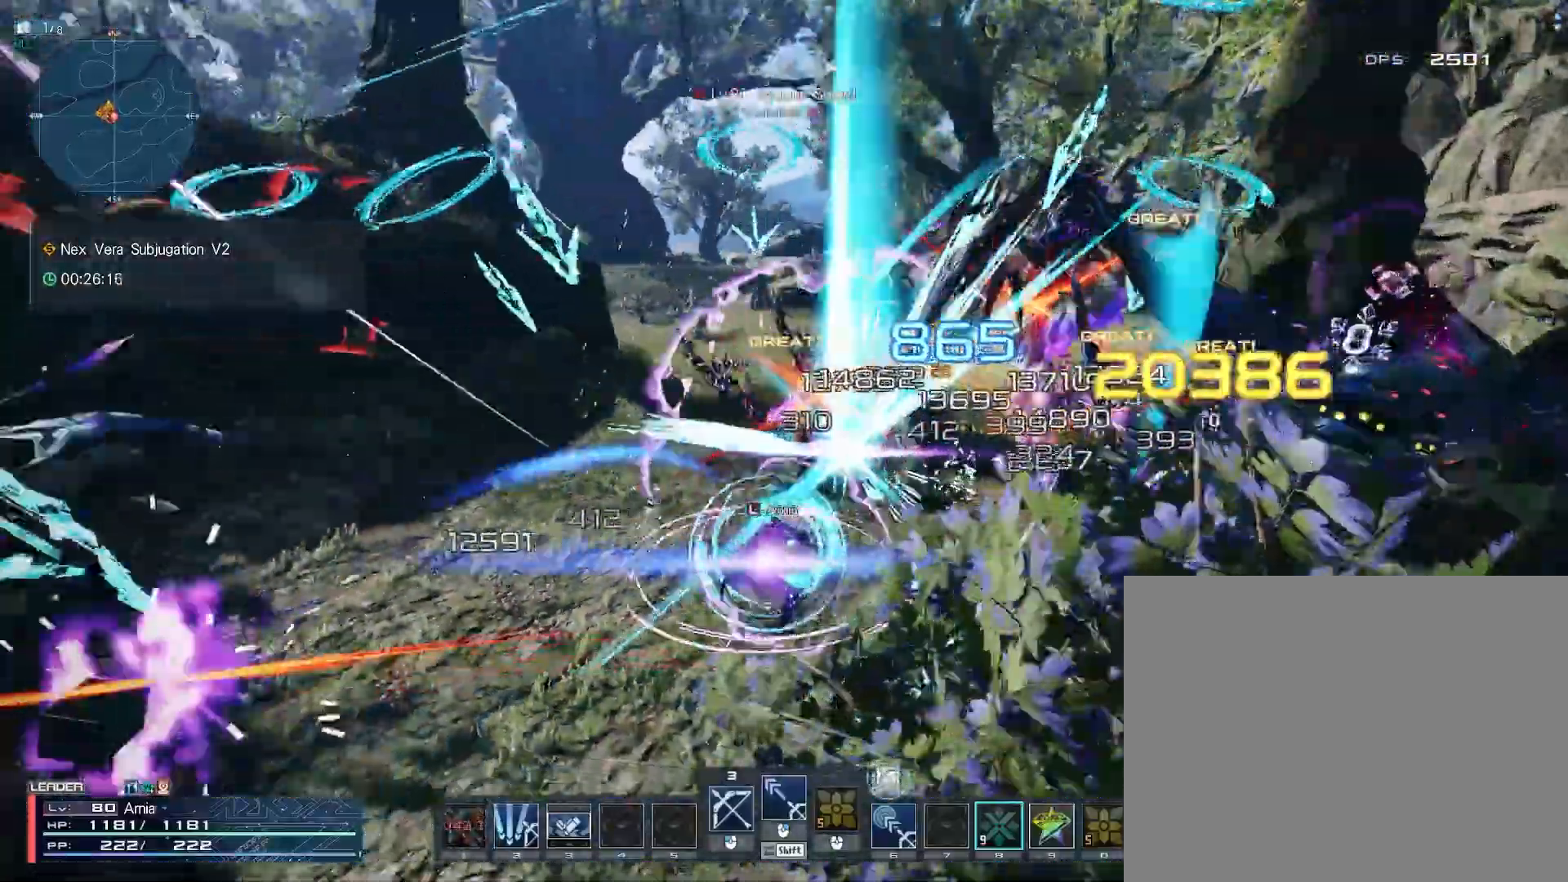
{"keys": ["6", "a"], "mouse": [], "events": []}
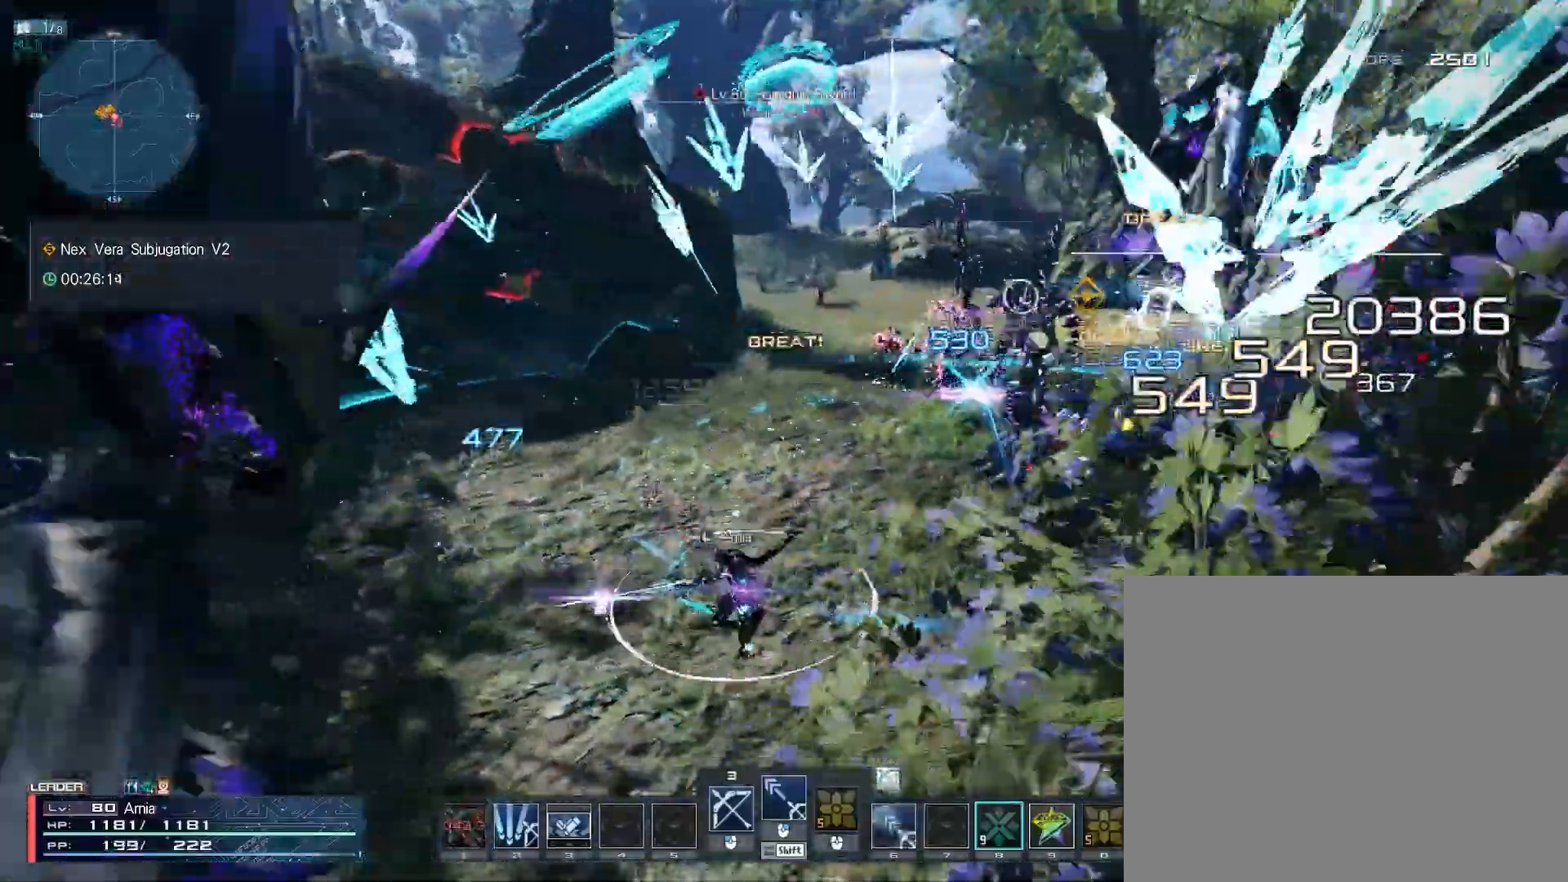
{"keys": ["w"], "mouse": [], "events": [[100, "space", "down"], [267, "space", "up"], [350, "w", "down"], [450, "a", "up"], [500, "6", "up"]]}